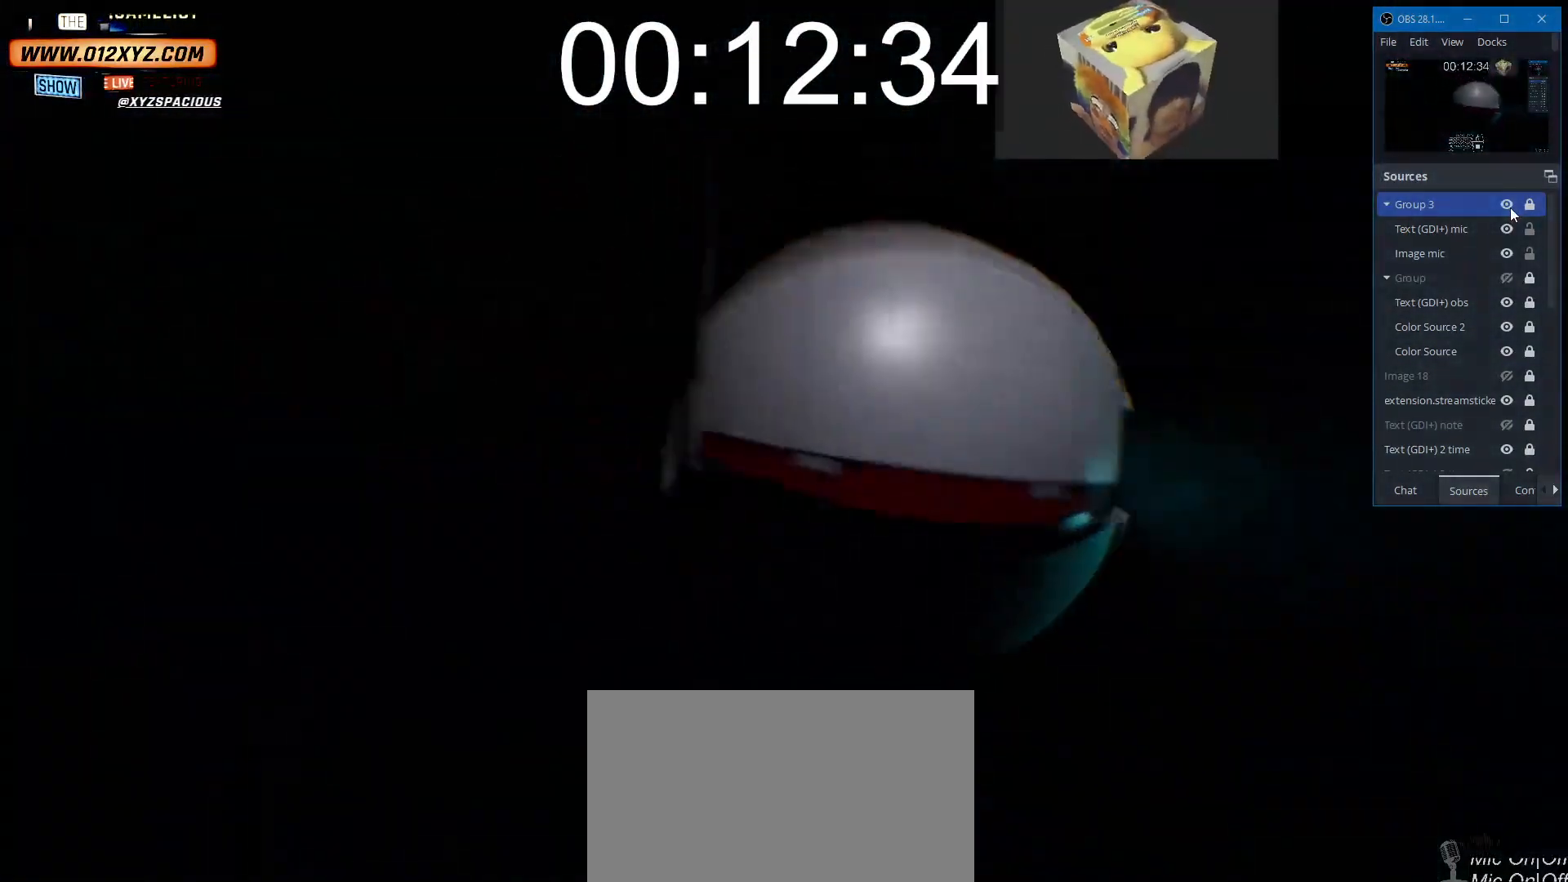
Gameplay with keyboard and mouse; each line is a JSON object with the keys and mouse buttons held at the frame after it. "events" lists presses ("down") and releases ("up") of "1", "2", "3", "4", "5", "a", "alt", "b", "c", "ctrl", "d", "e", "f", "g", "q", "r", "s", "shift", "space", "t", "tab", "v", "w", "x", "z", "mouse_left", "mouse_wheel" and "mouse_right" between this image and that frame as [ms after this image, input, new state], when the widget could be followed in between. "mouse_left", "mouse_wheel", "mouse_right" = the "left", "wheel", "right" buttons of the "mouse" list. No other keys are recorded. "wheel" means that the mouse wheel is clicked or scrolled. Not read: mouse_move.
{"keys": [], "mouse": [], "events": [[333, "mouse_left", "down"], [500, "mouse_left", "up"]]}
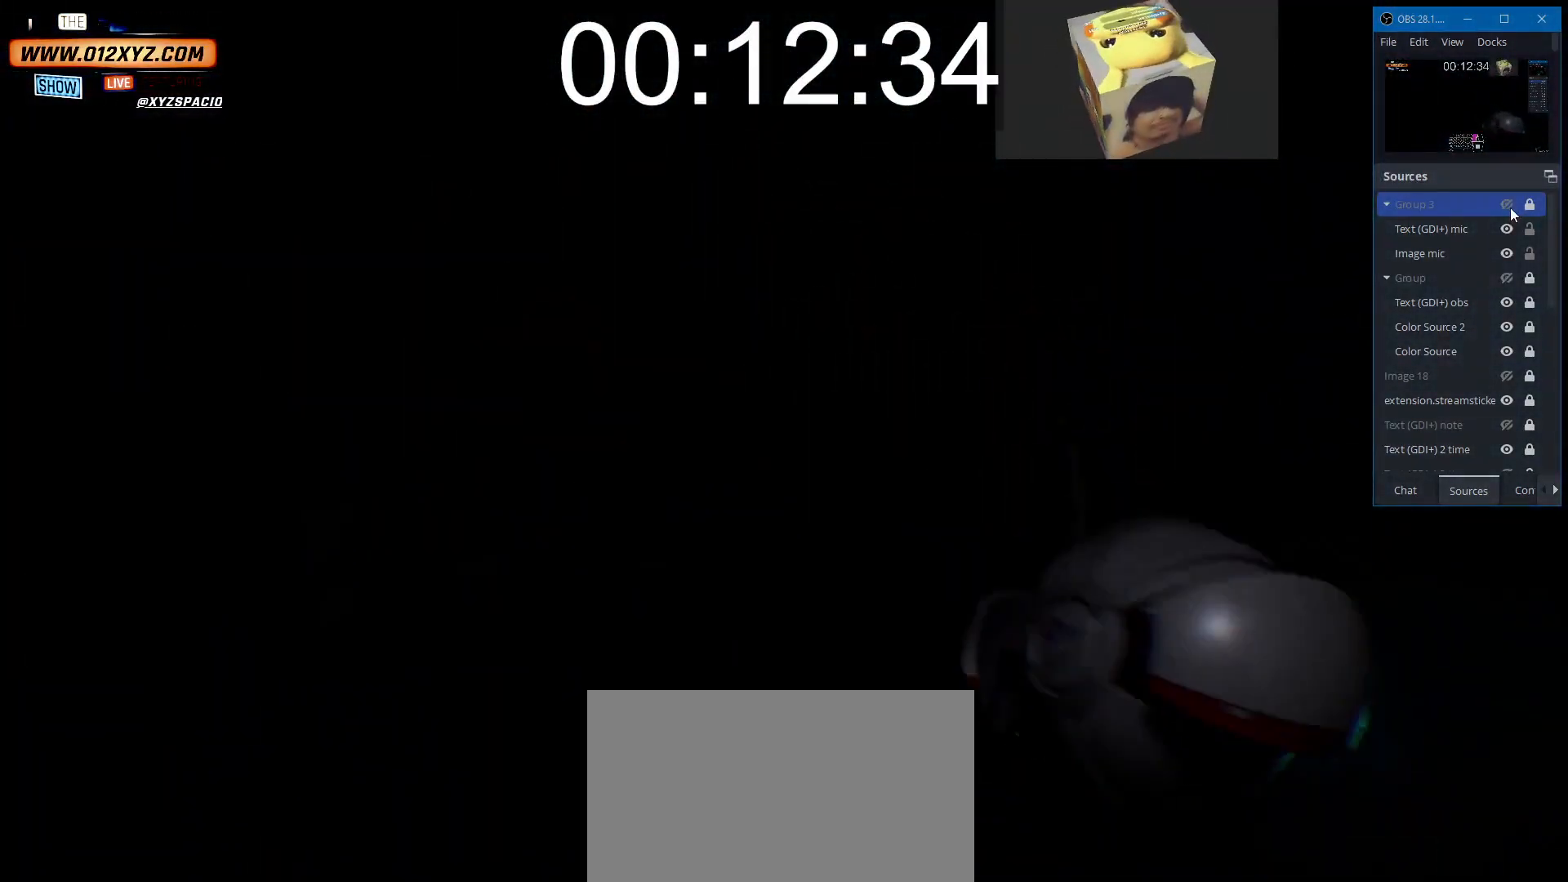
{"keys": [], "mouse": [], "events": []}
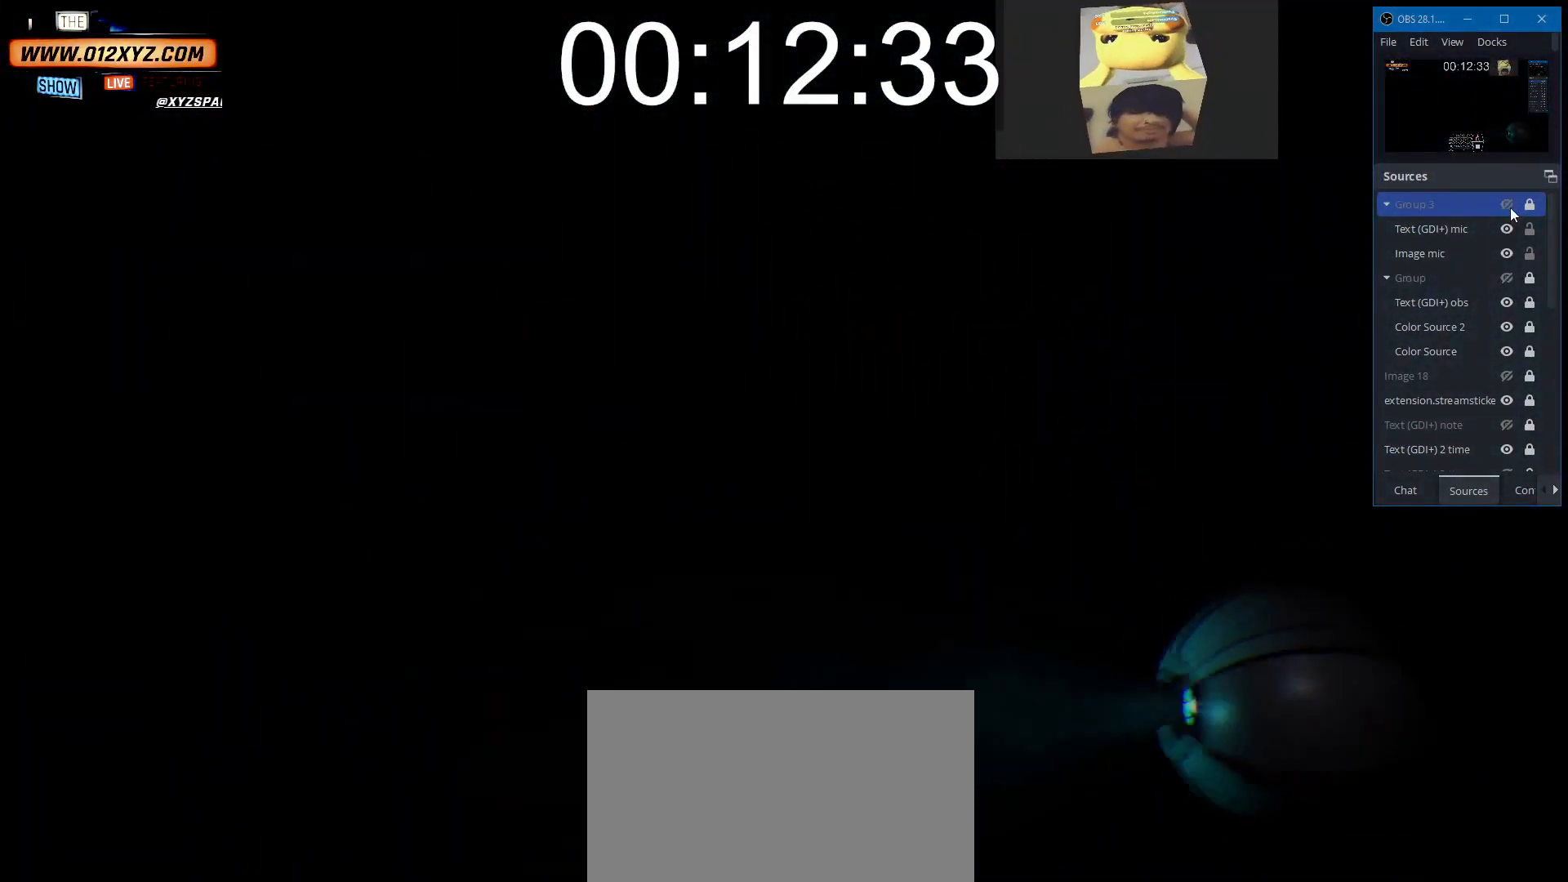
{"keys": [], "mouse": [], "events": []}
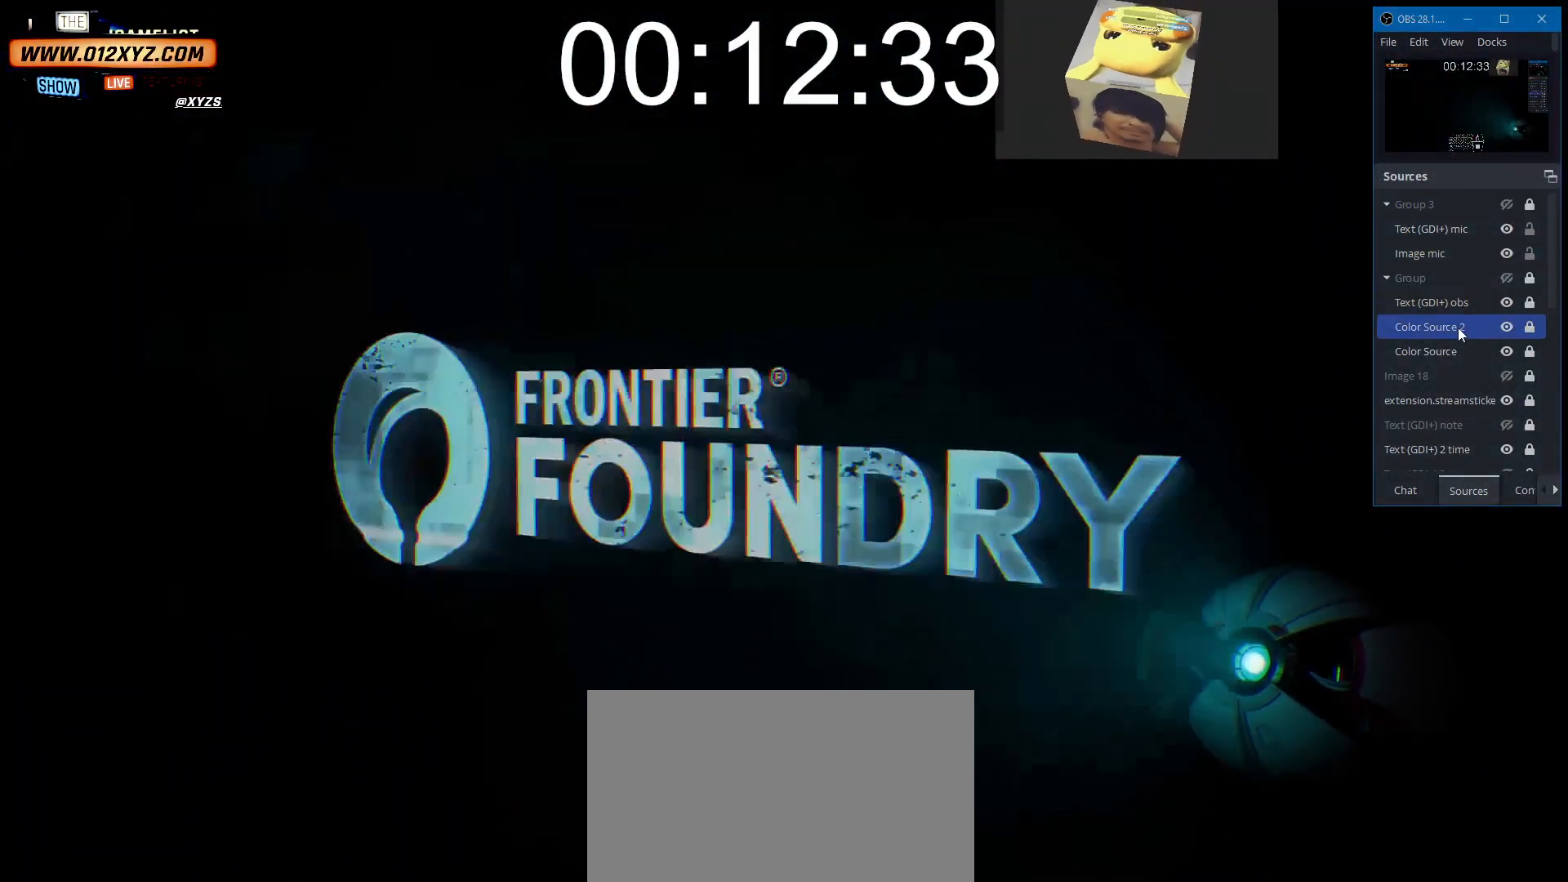
{"keys": [], "mouse": [], "events": [[33, "mouse_wheel", "down"], [233, "mouse_wheel", "up"]]}
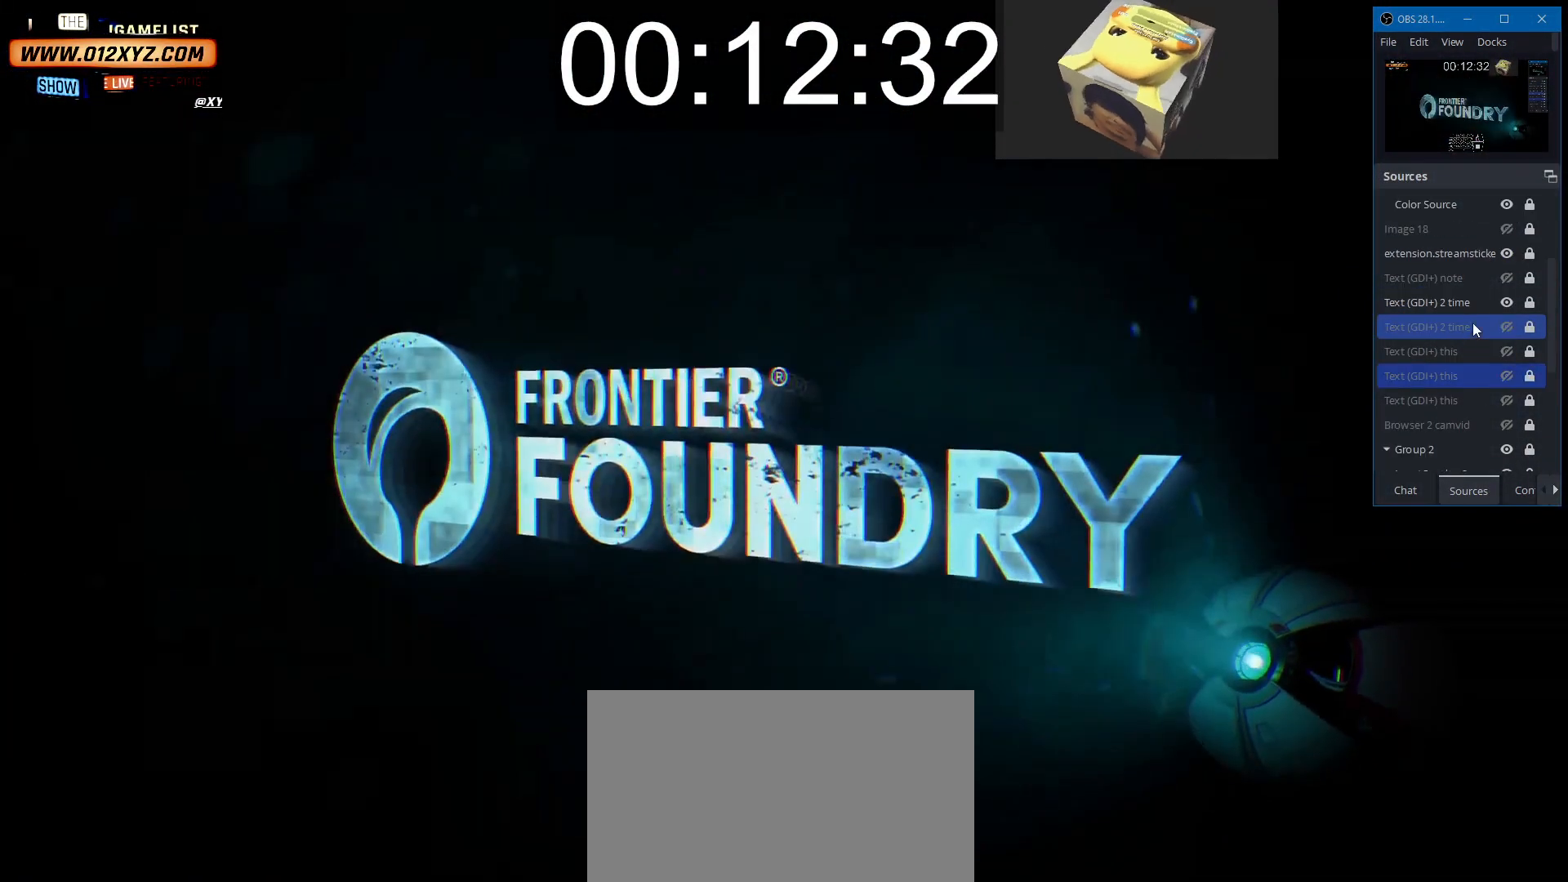
{"keys": [], "mouse": [], "events": []}
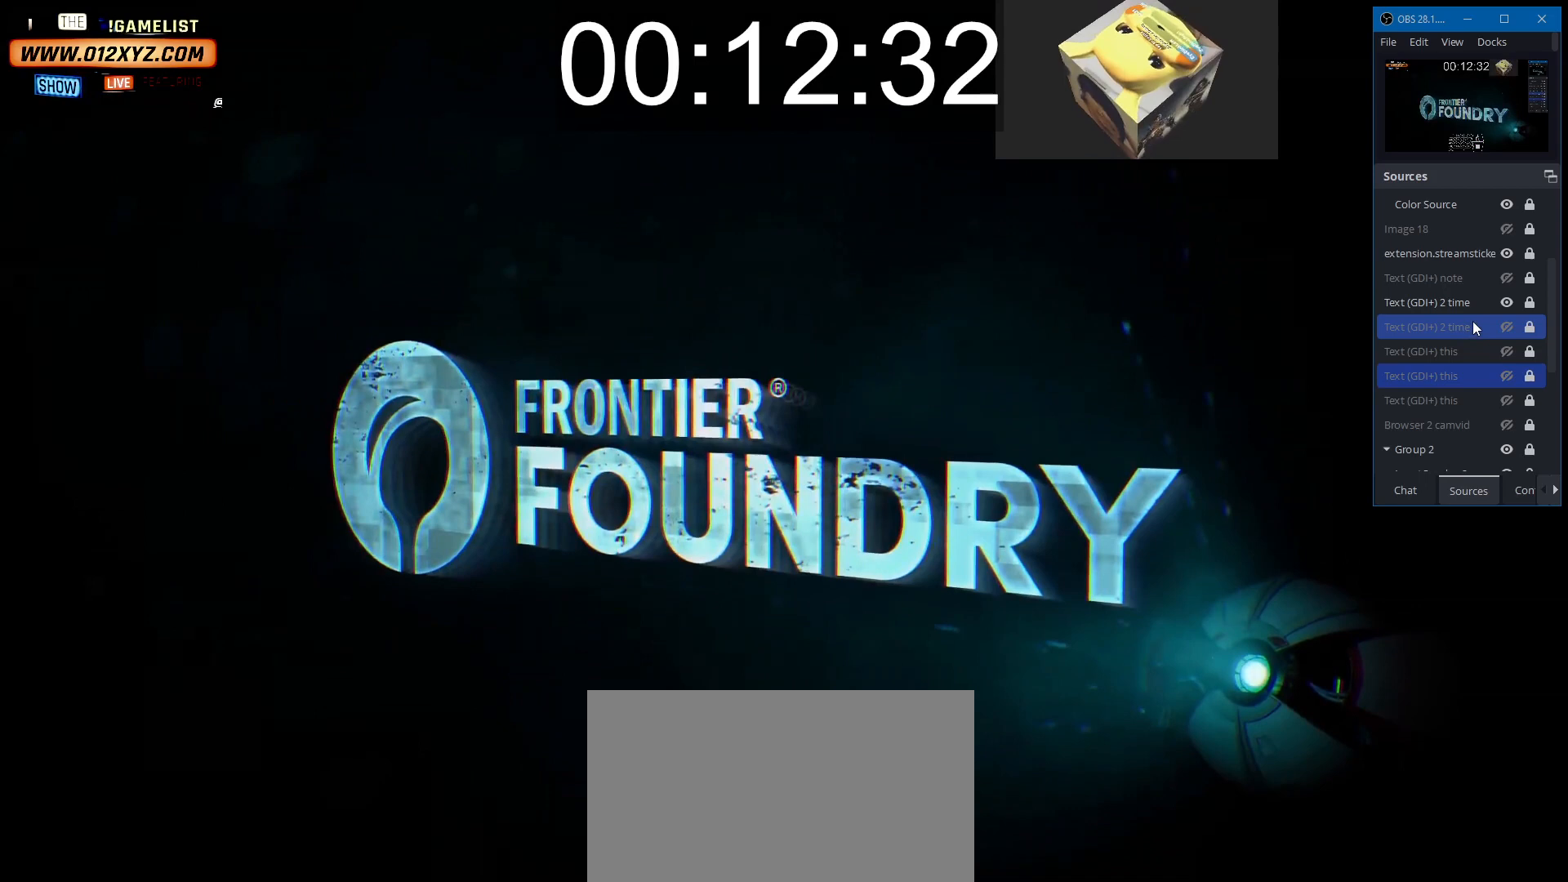
{"keys": [], "mouse": [], "events": []}
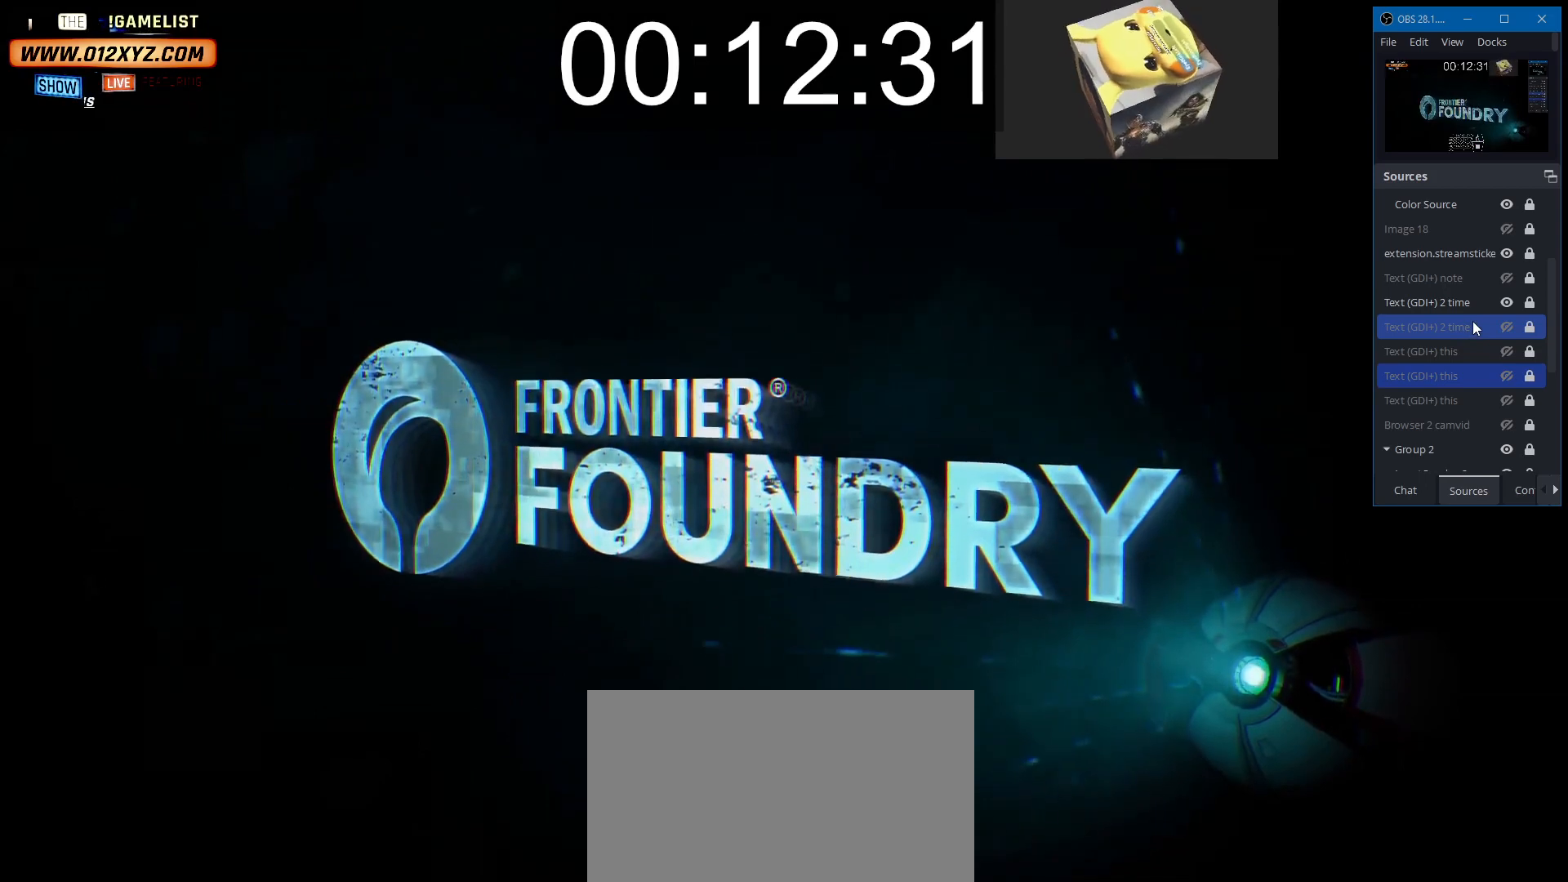
{"keys": [], "mouse": [], "events": []}
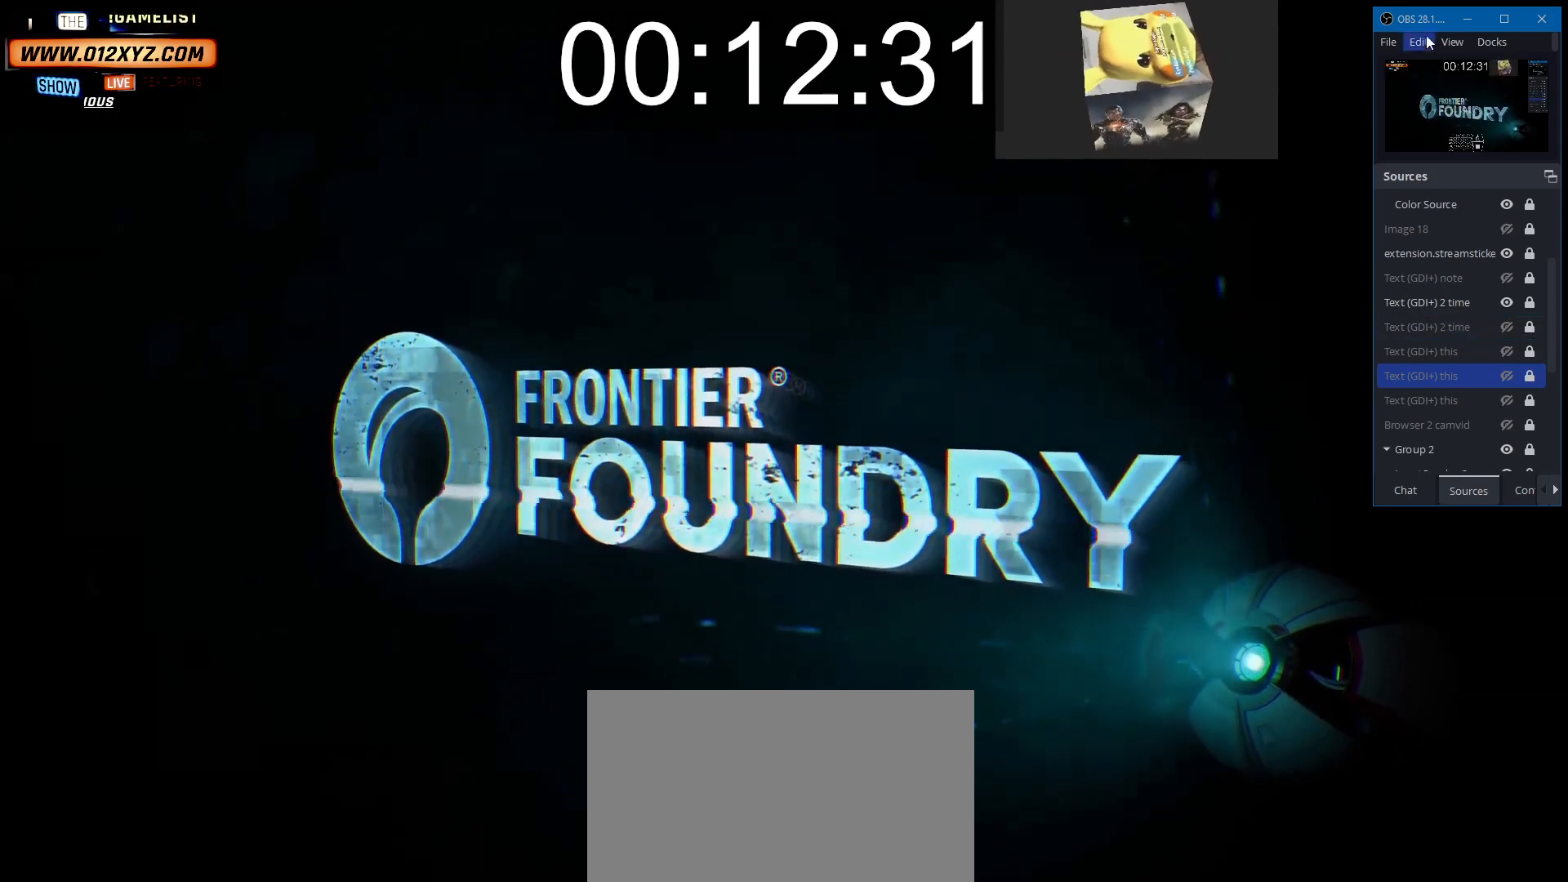
{"keys": [], "mouse": [], "events": []}
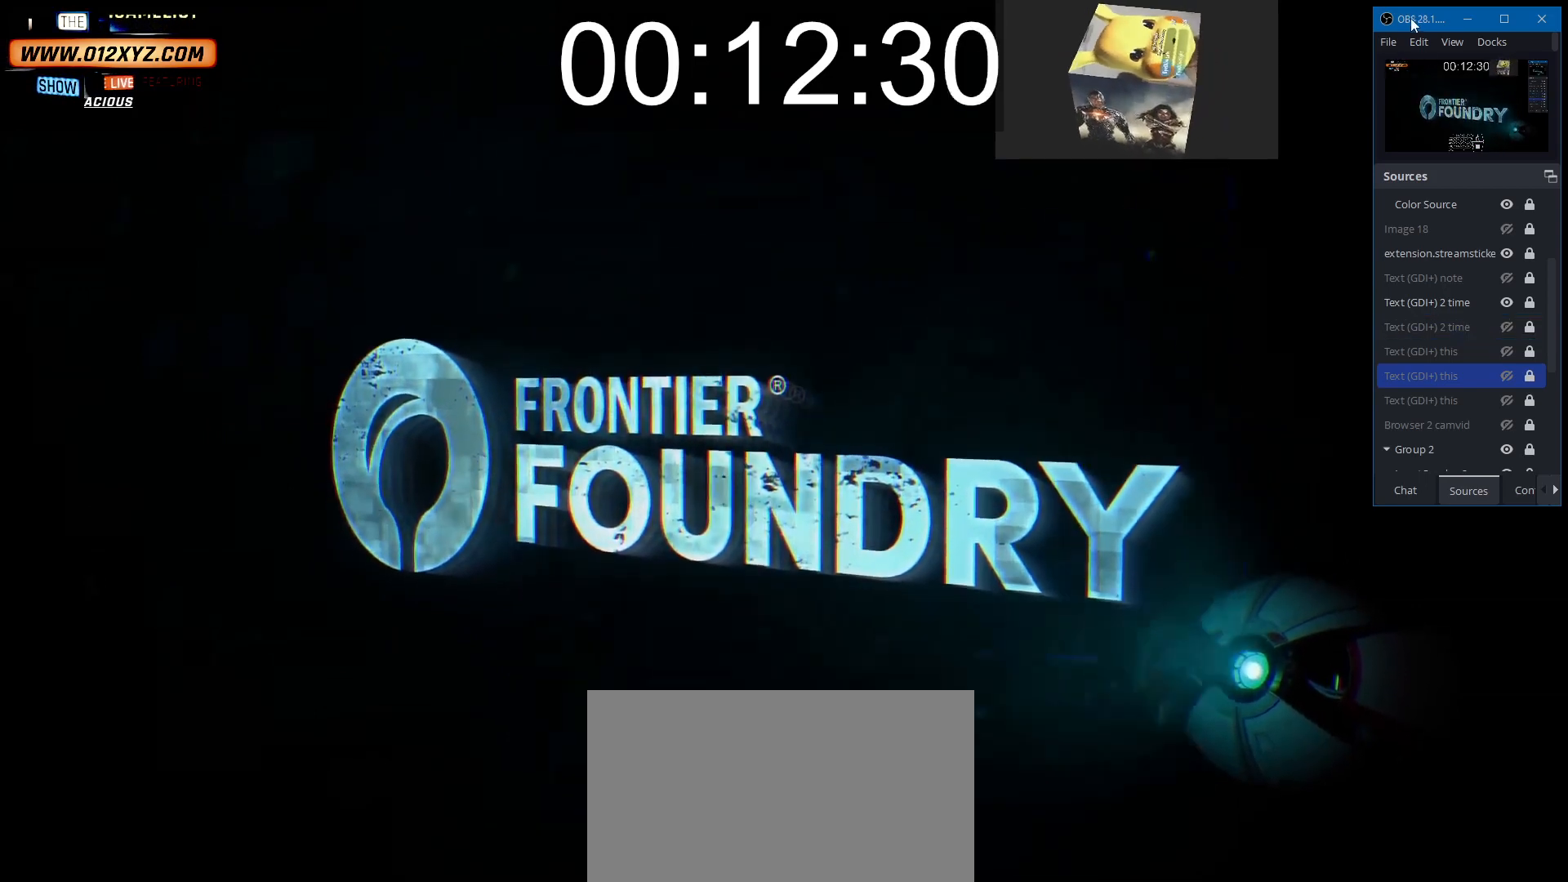
{"keys": [], "mouse": ["left"], "events": [[133, "mouse_left", "down"]]}
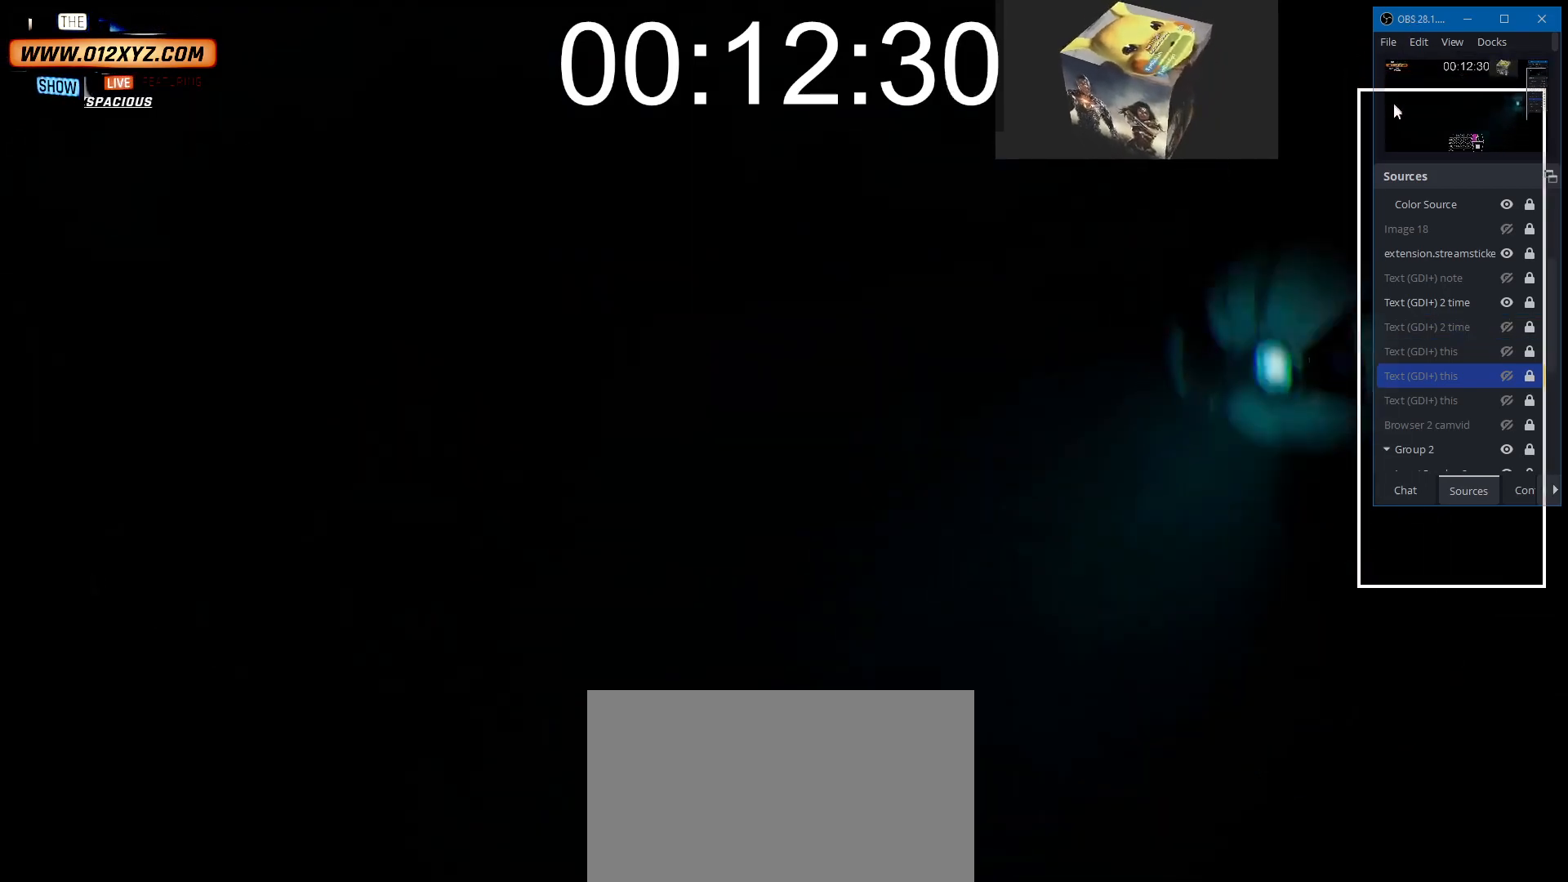
{"keys": [], "mouse": ["left"], "events": []}
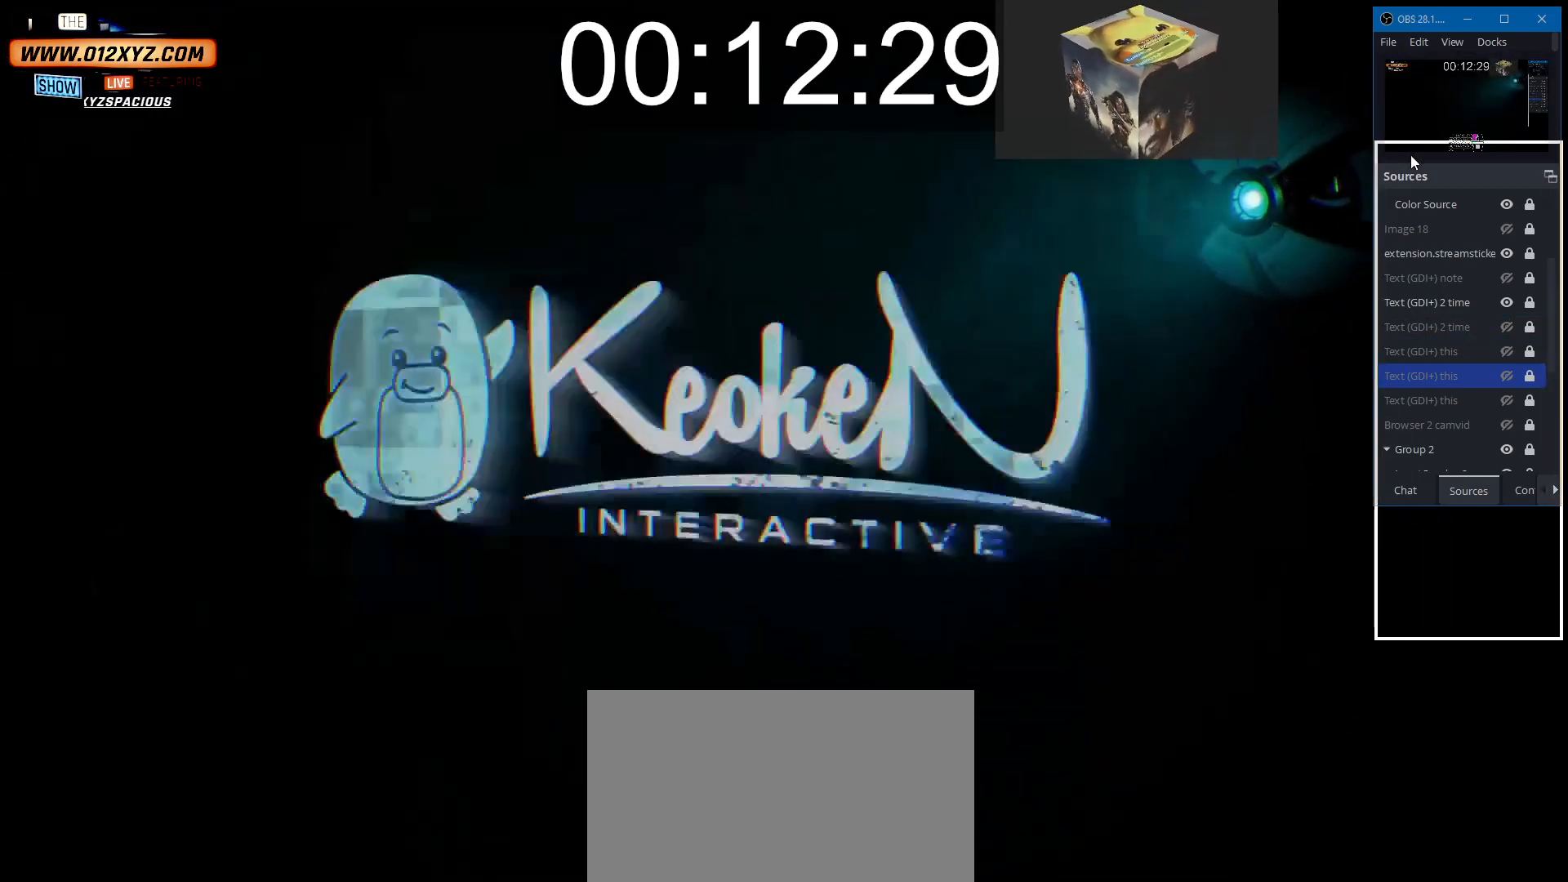
{"keys": [], "mouse": [], "events": [[467, "mouse_left", "up"]]}
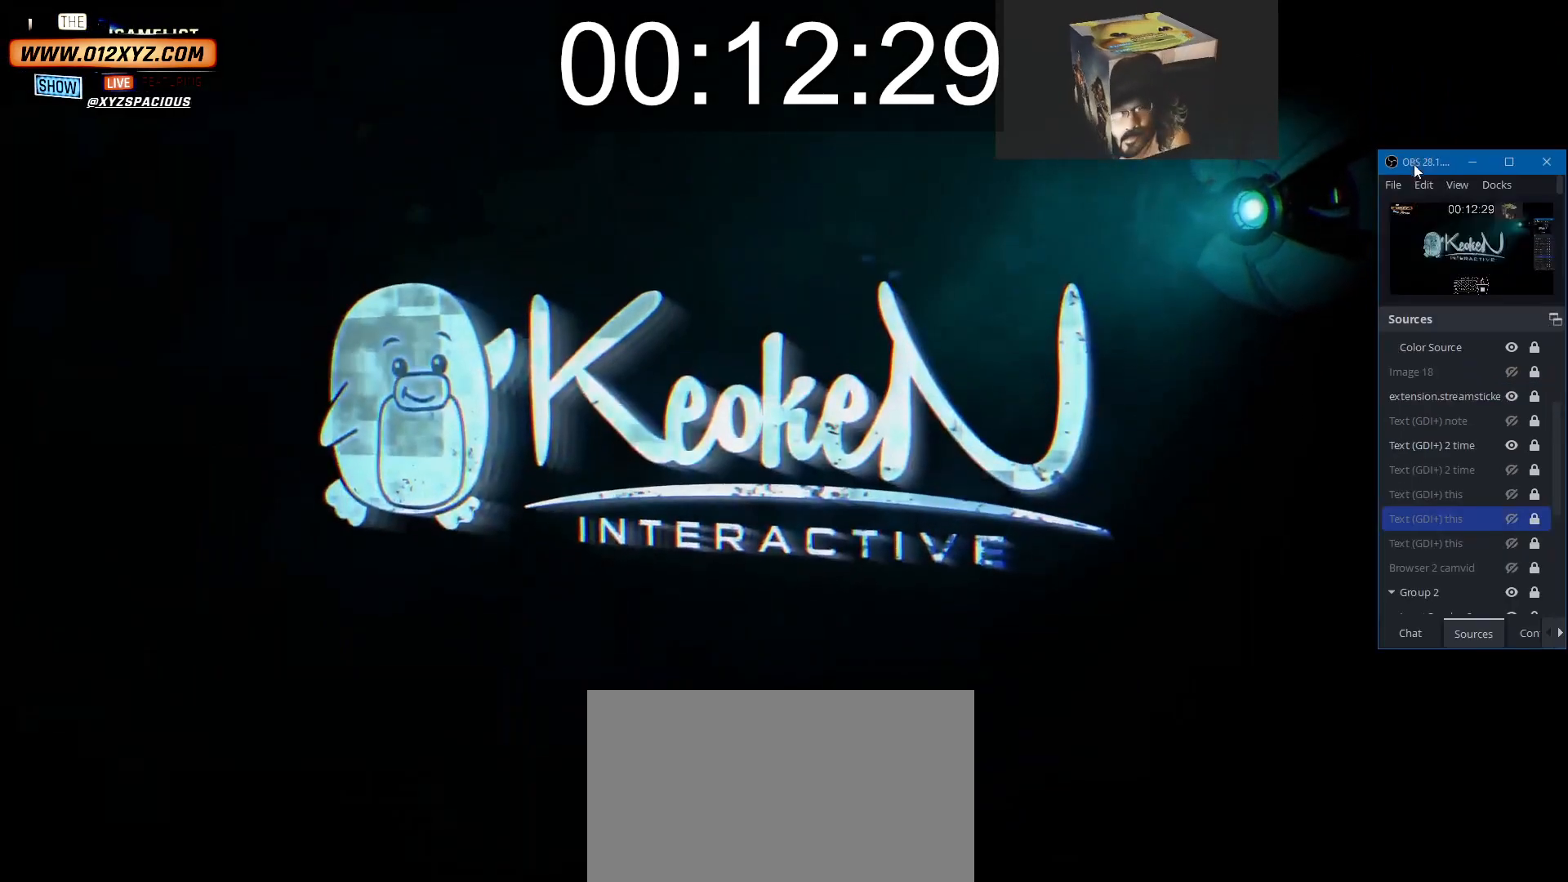
{"keys": [], "mouse": [], "events": []}
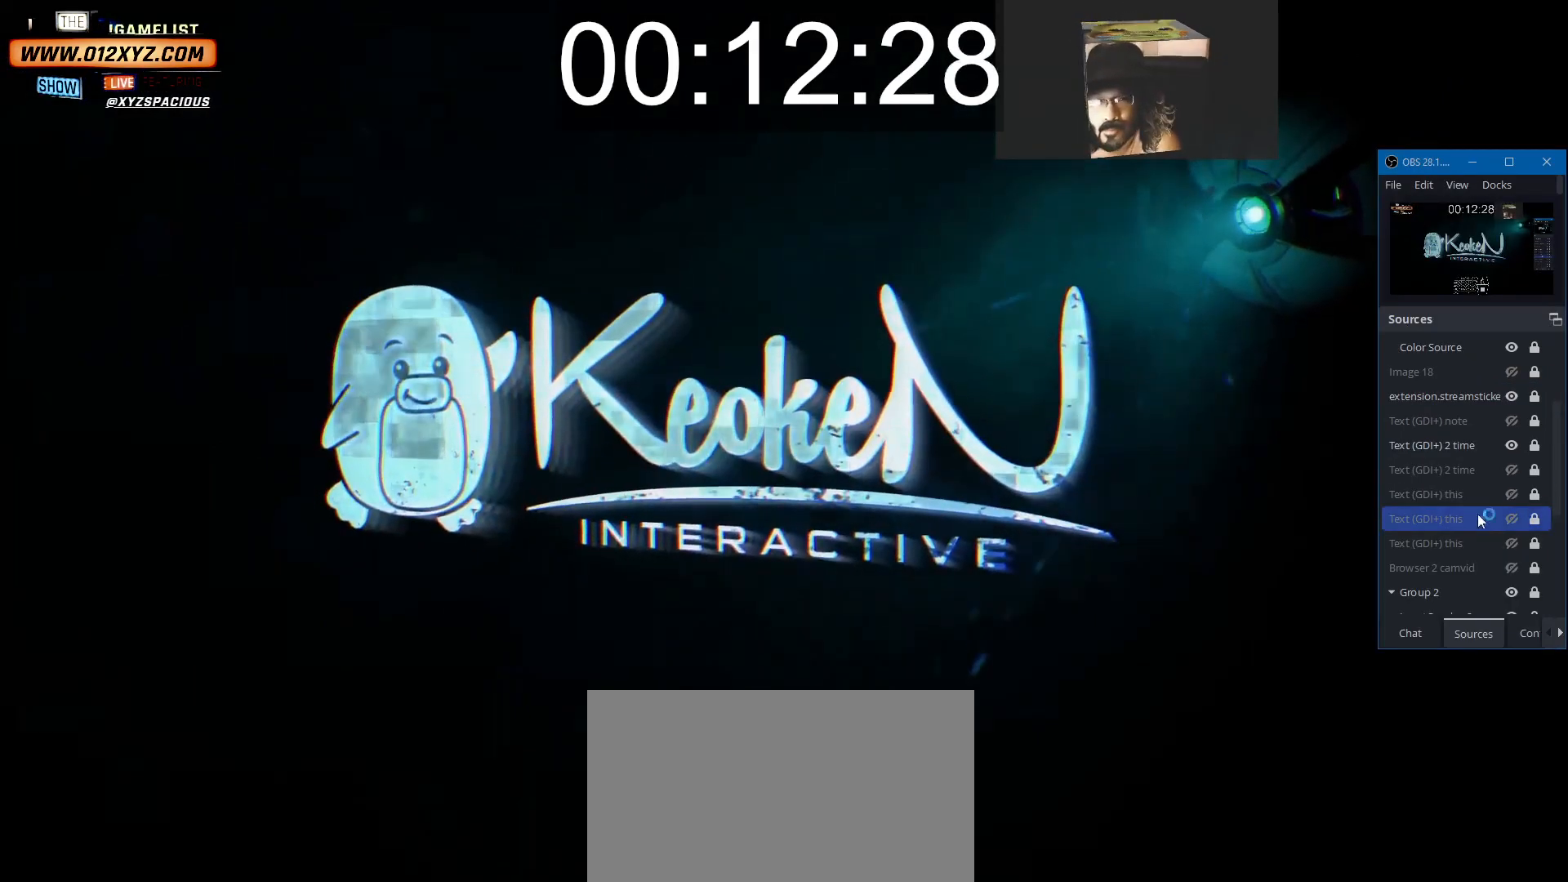
{"keys": [], "mouse": [], "events": []}
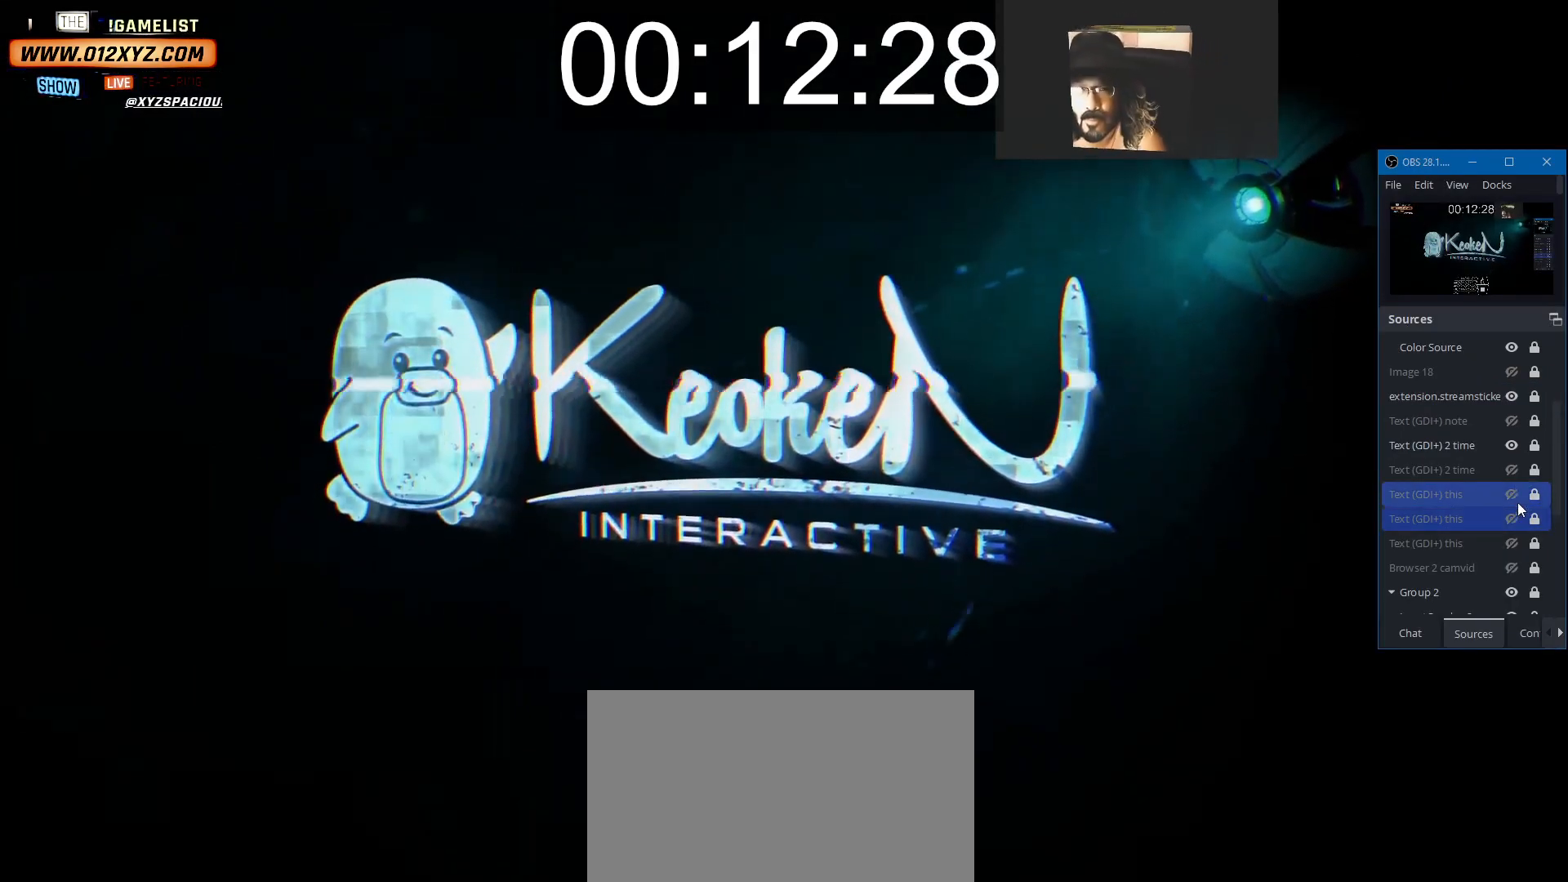
{"keys": [], "mouse": [], "events": []}
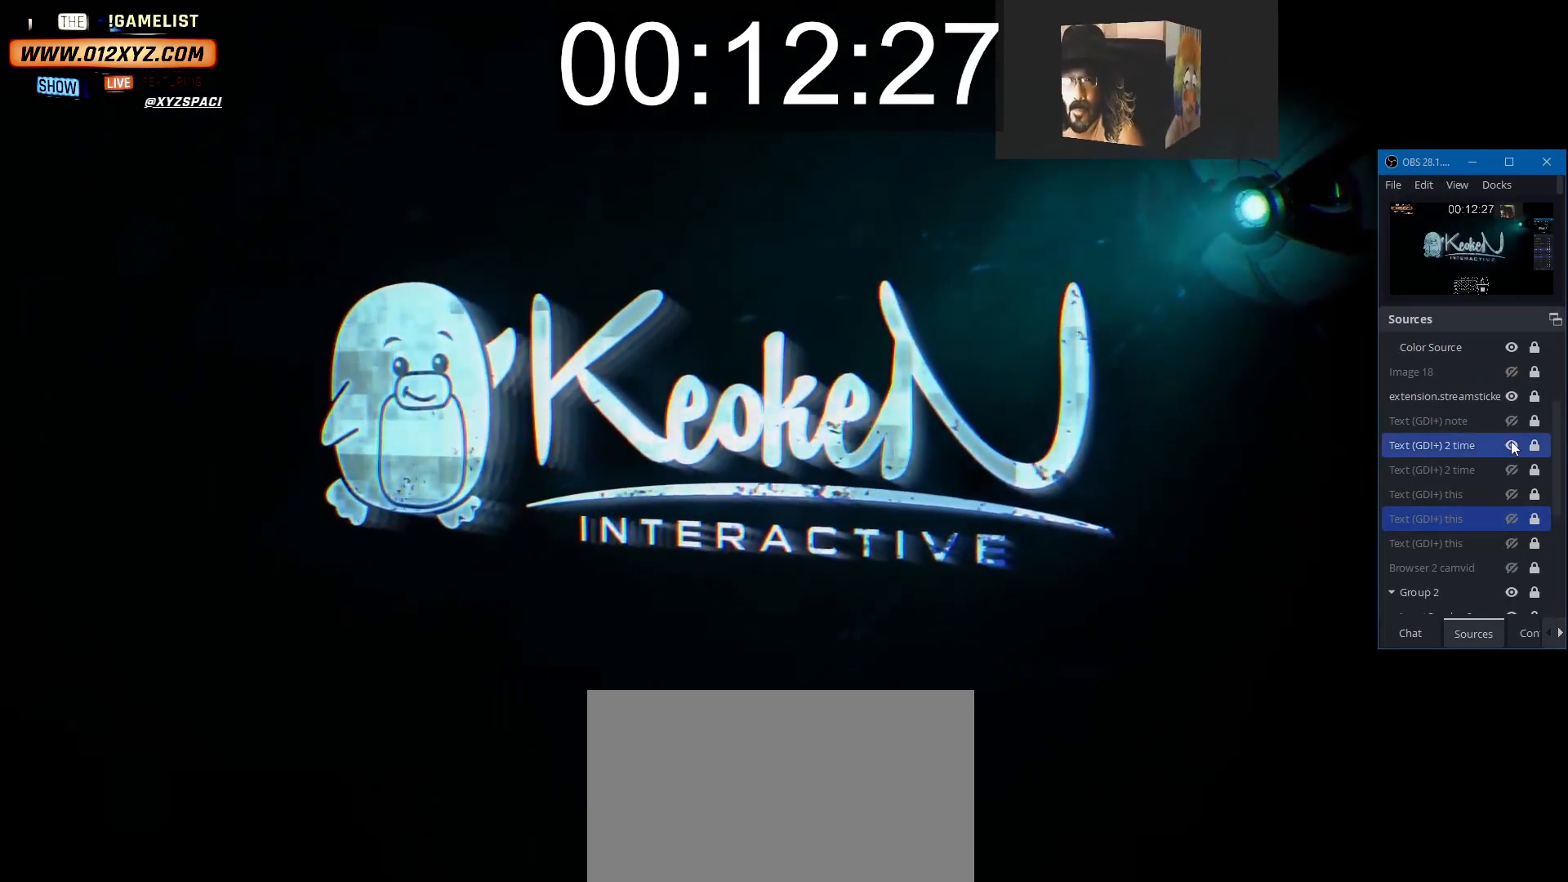
{"keys": [], "mouse": [], "events": [[133, "mouse_left", "down"], [267, "mouse_left", "up"]]}
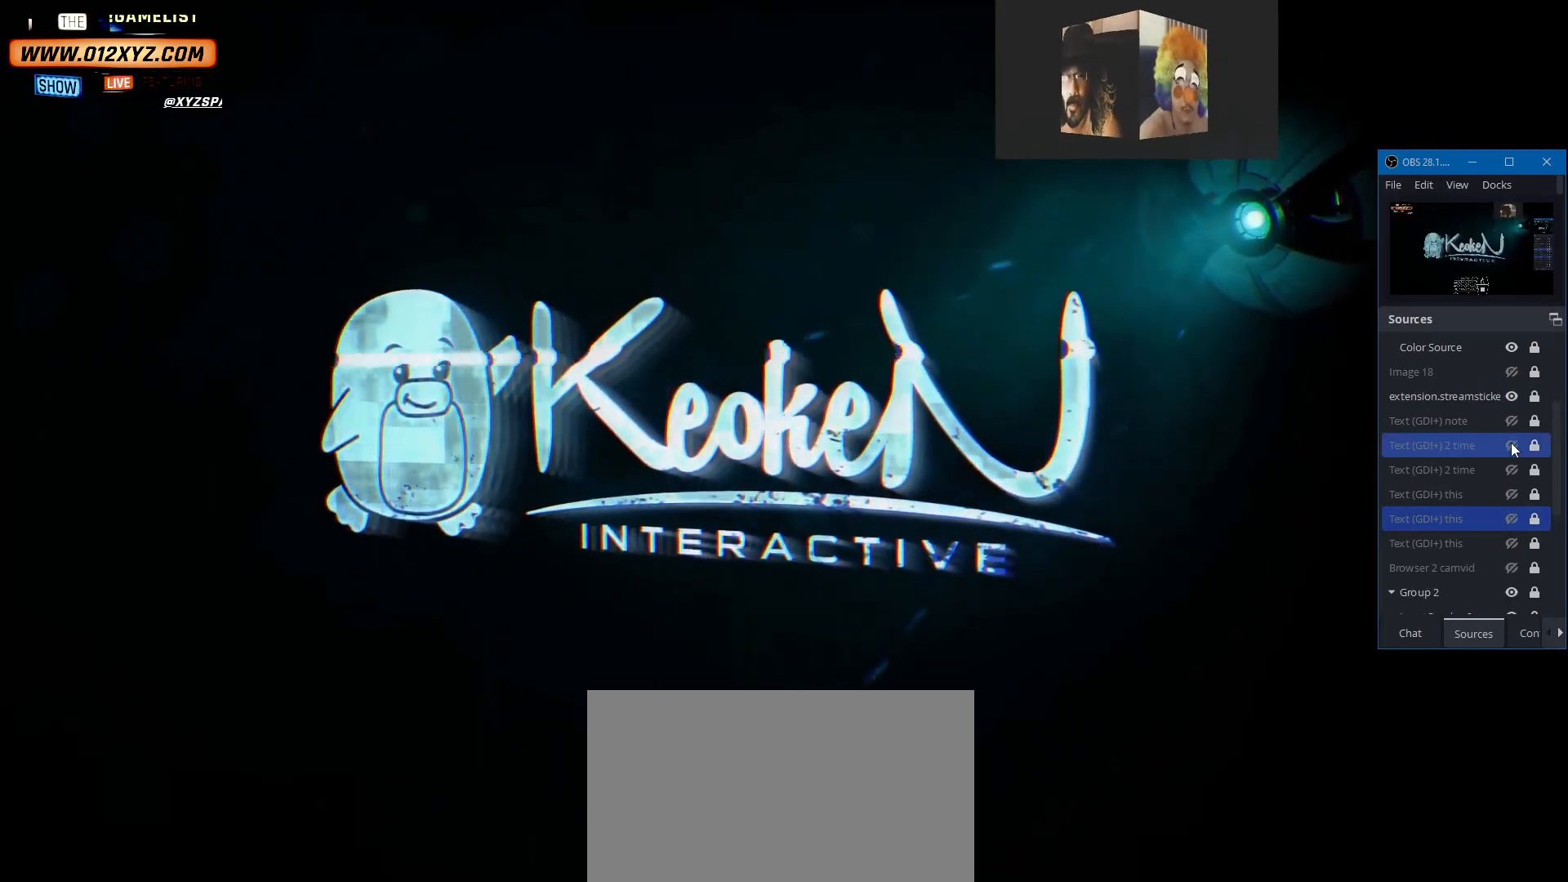
{"keys": [], "mouse": [], "events": []}
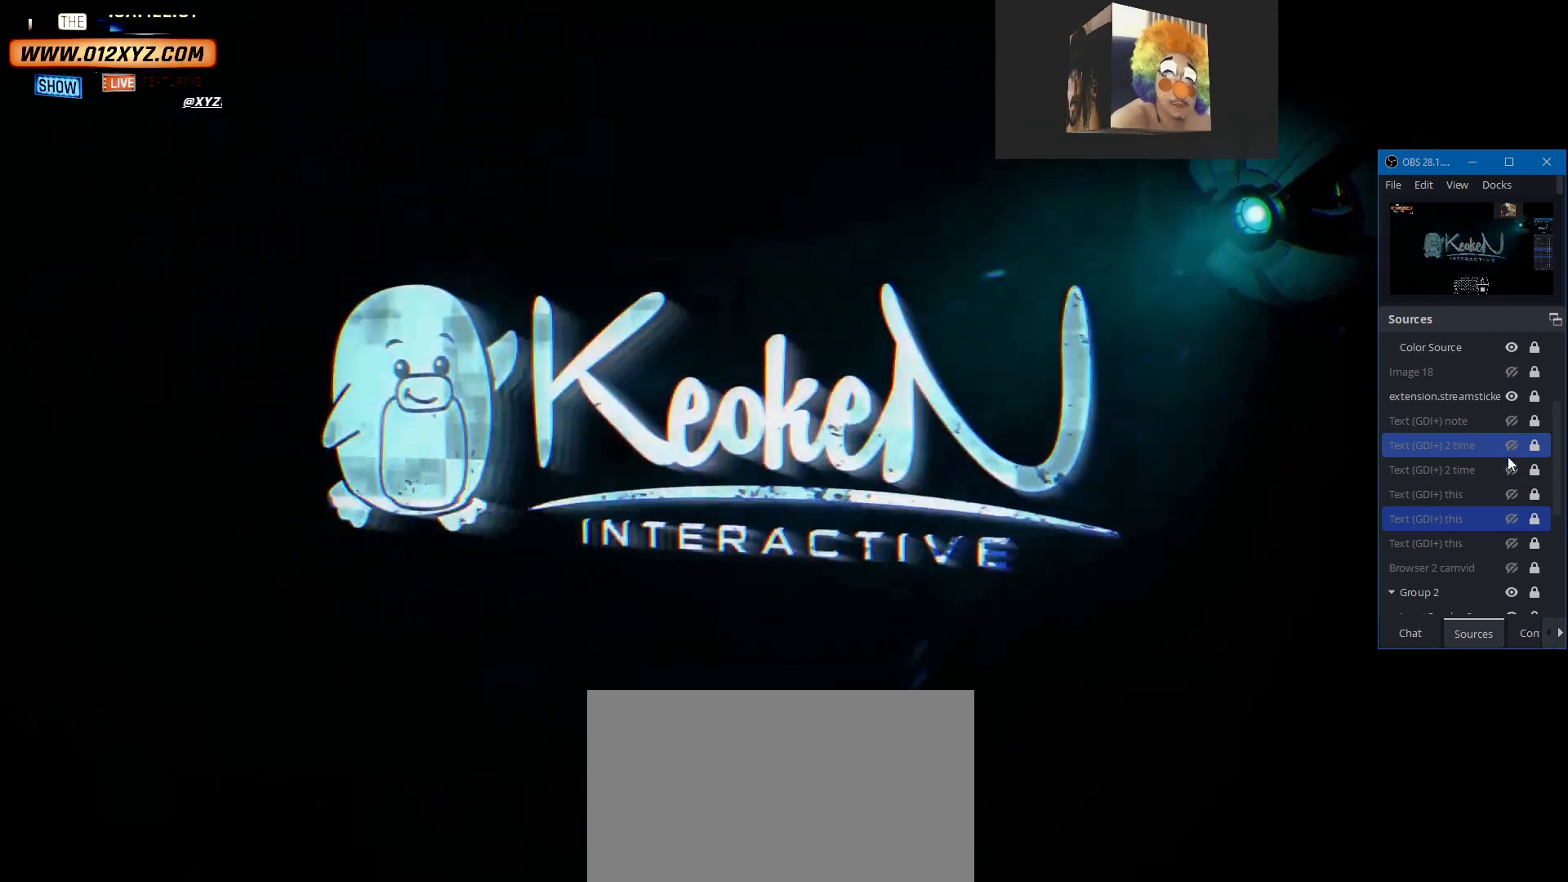
{"keys": [], "mouse": ["wheel"], "events": [[467, "mouse_wheel", "down"]]}
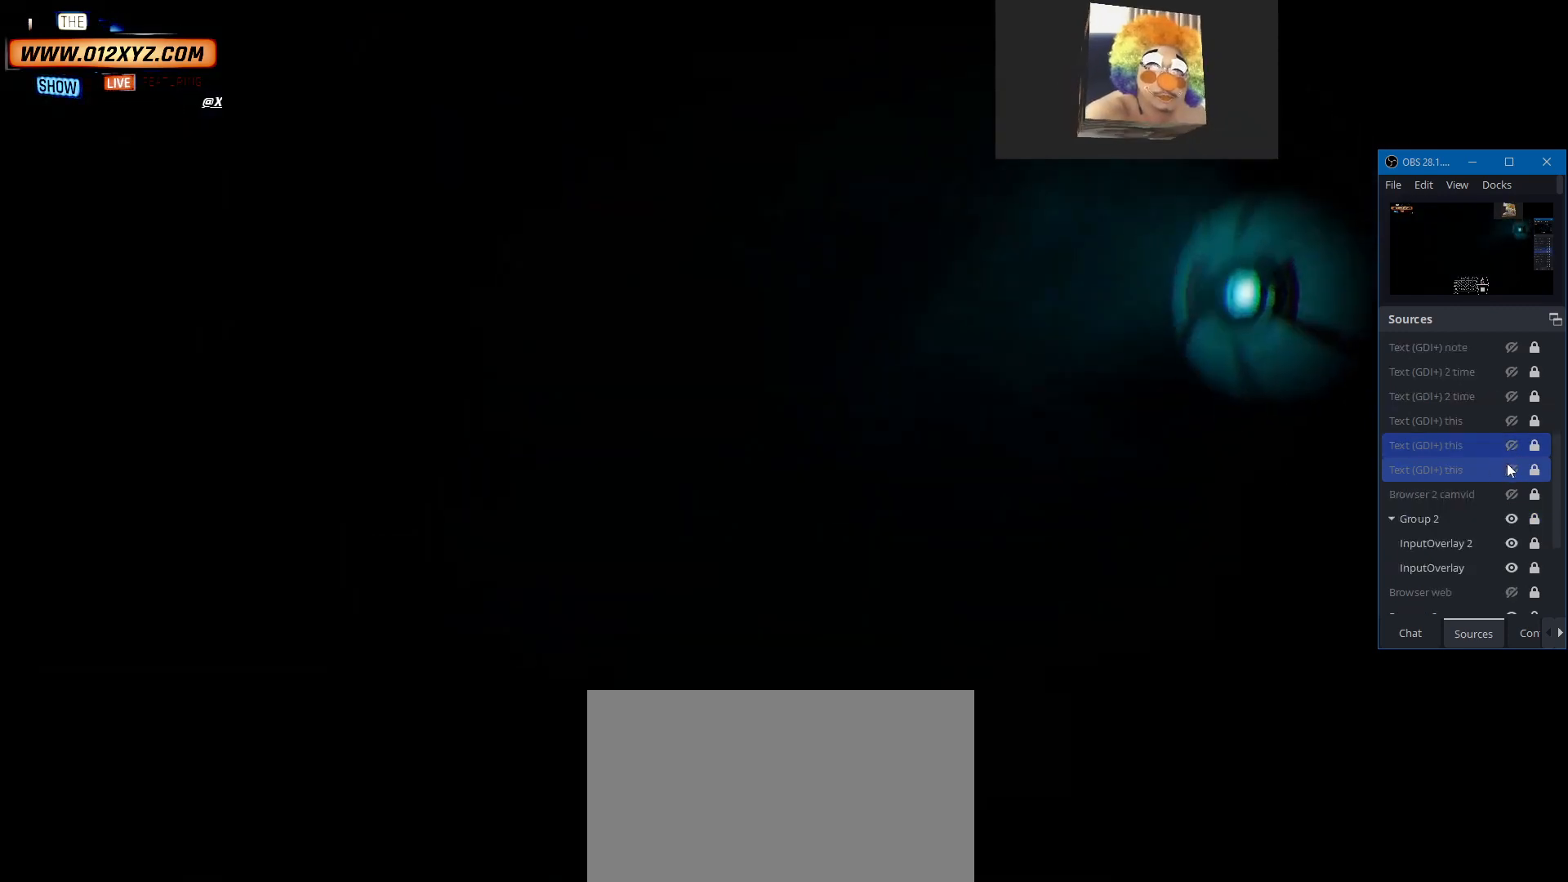
{"keys": [], "mouse": [], "events": [[100, "mouse_wheel", "up"], [300, "mouse_wheel", "down"], [433, "mouse_wheel", "up"]]}
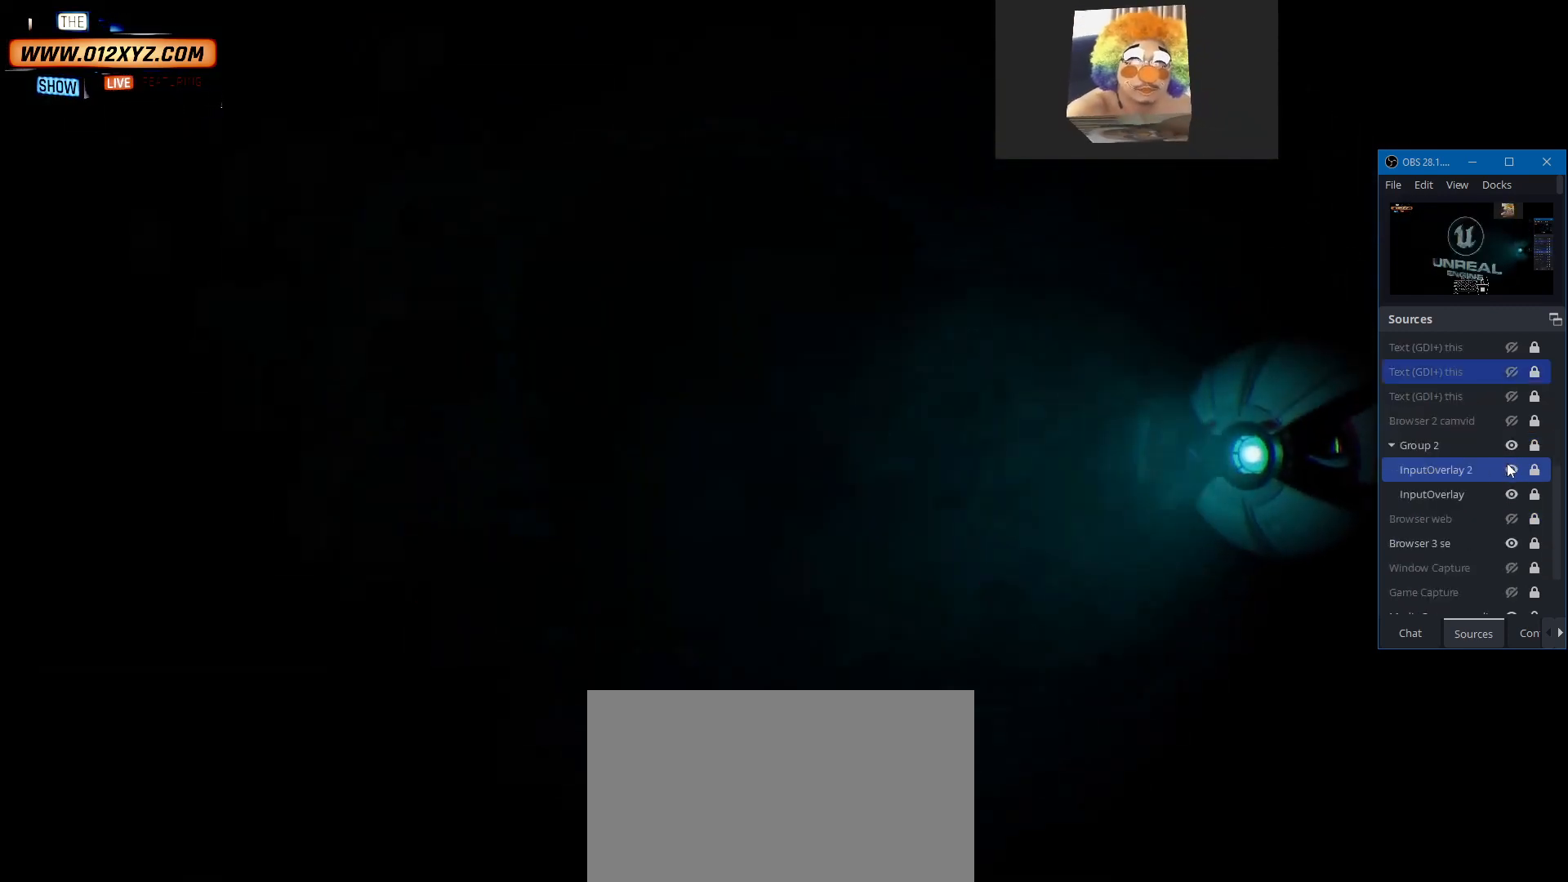
{"keys": [], "mouse": [], "events": []}
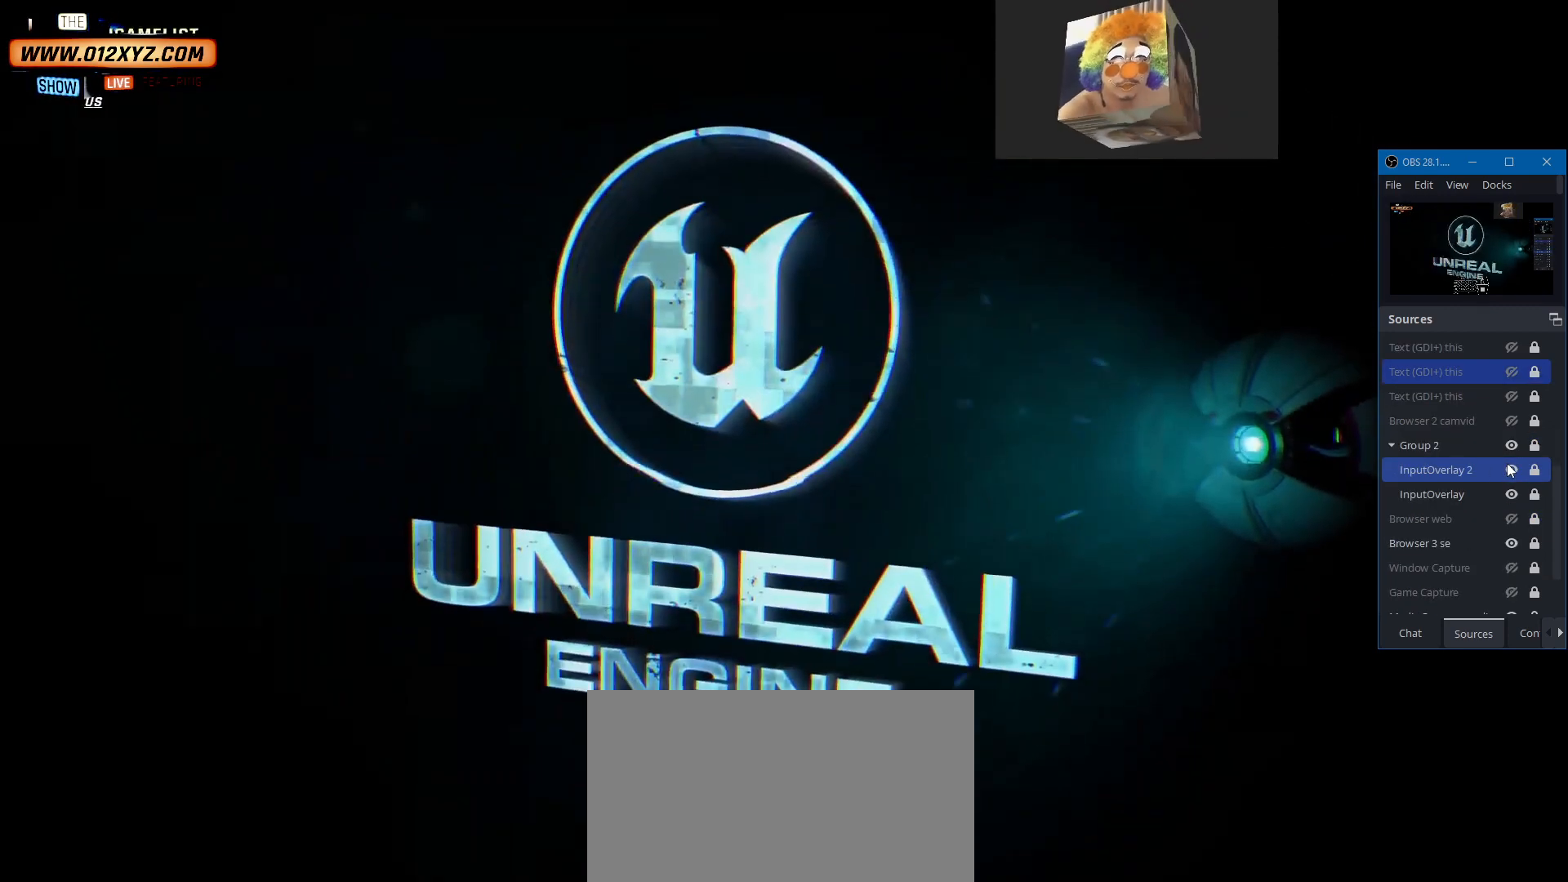
{"keys": [], "mouse": ["wheel"], "events": [[233, "mouse_wheel", "down"], [333, "mouse_wheel", "up"], [433, "mouse_wheel", "down"]]}
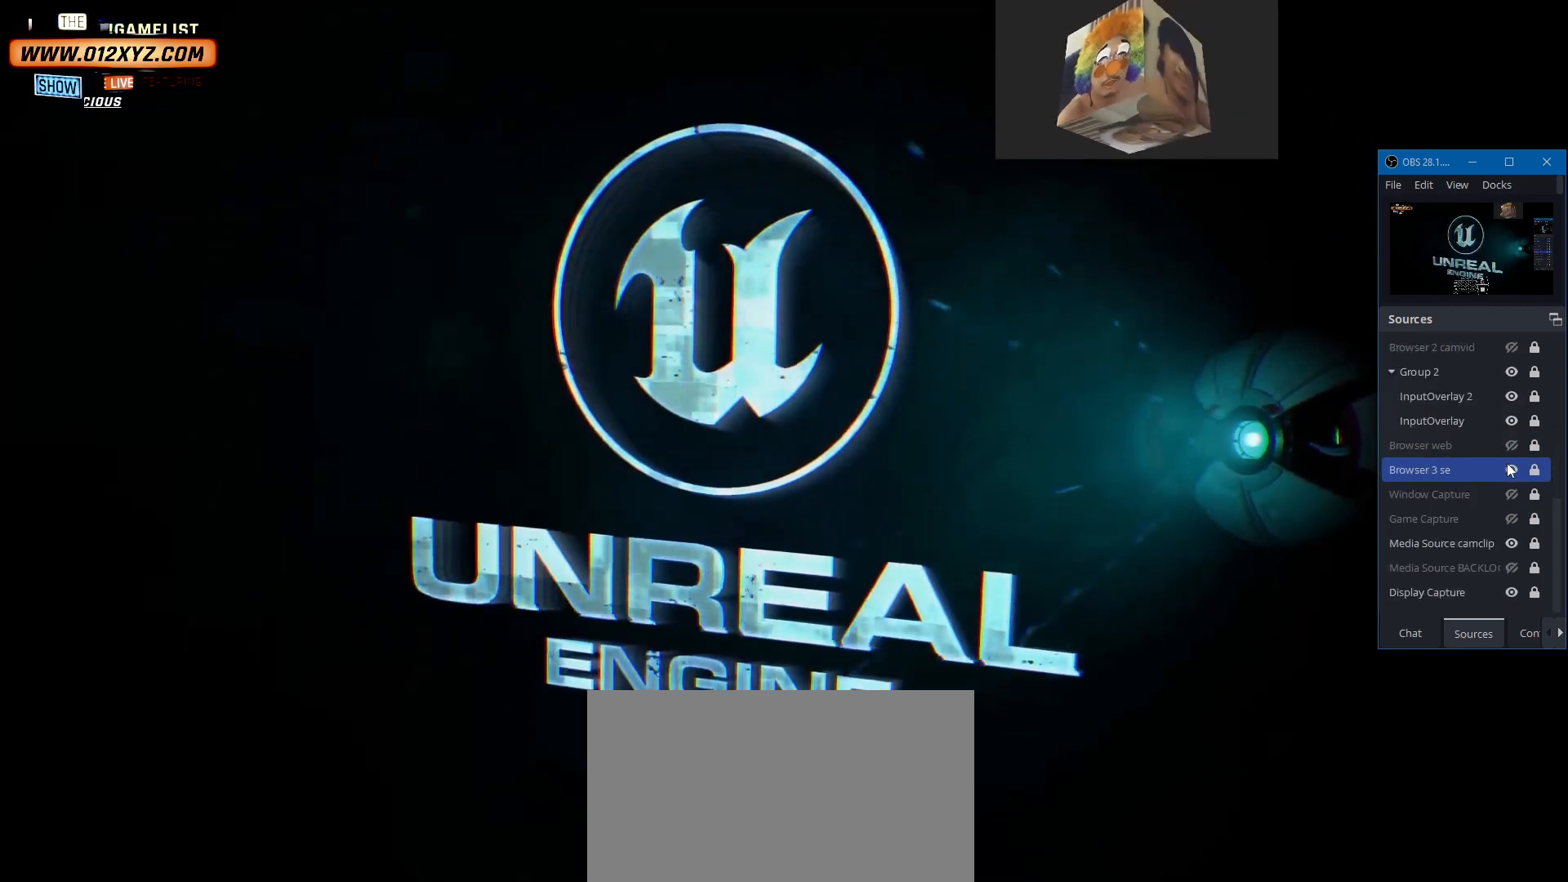
{"keys": [], "mouse": [], "events": [[67, "mouse_wheel", "up"]]}
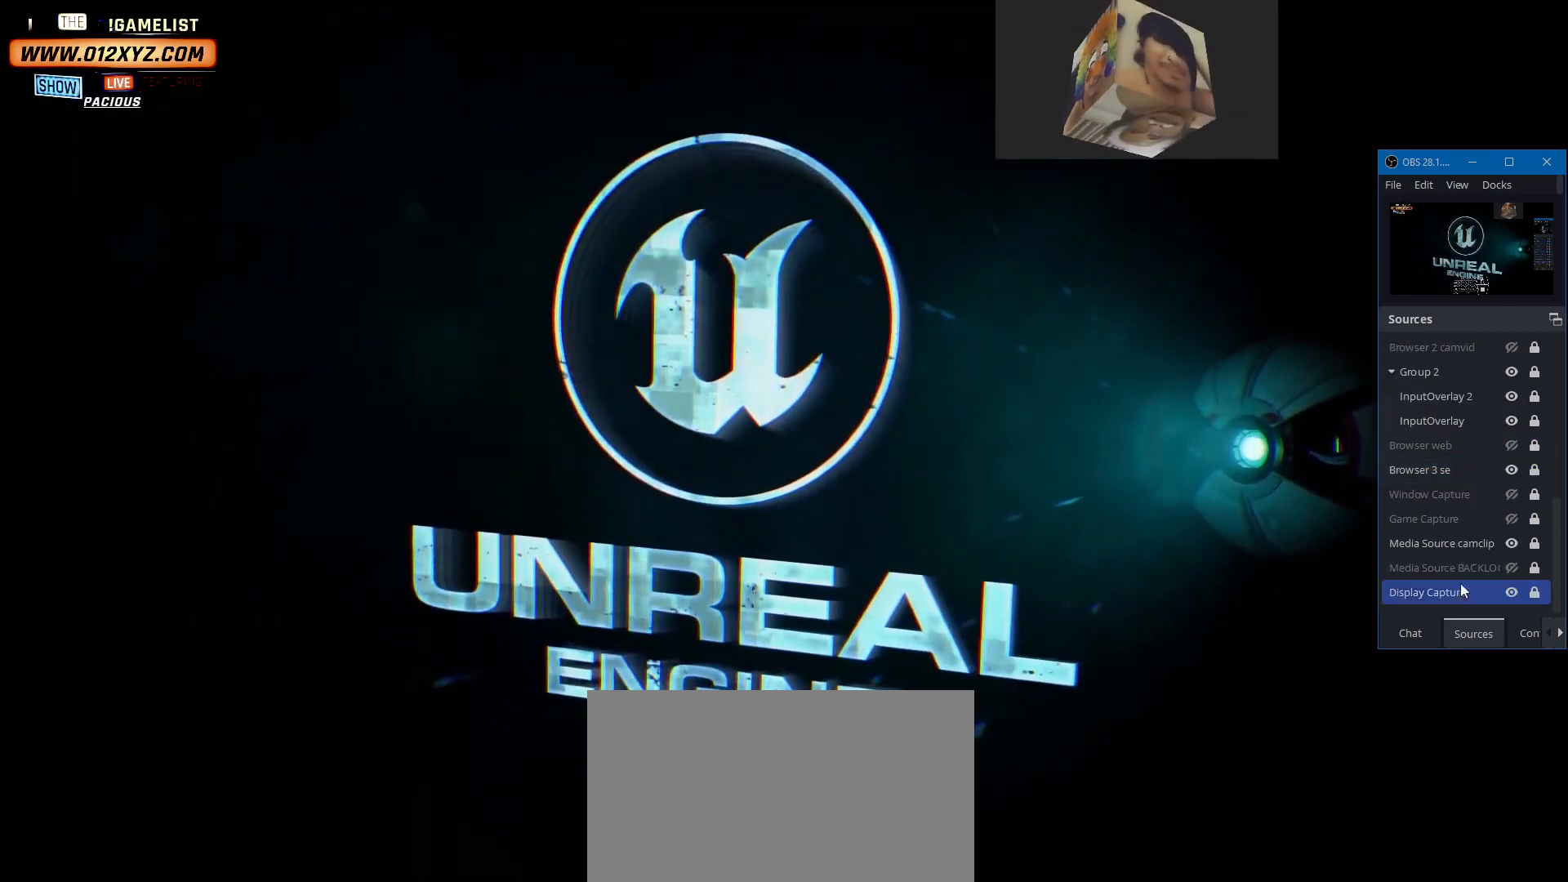
{"keys": [], "mouse": [], "events": []}
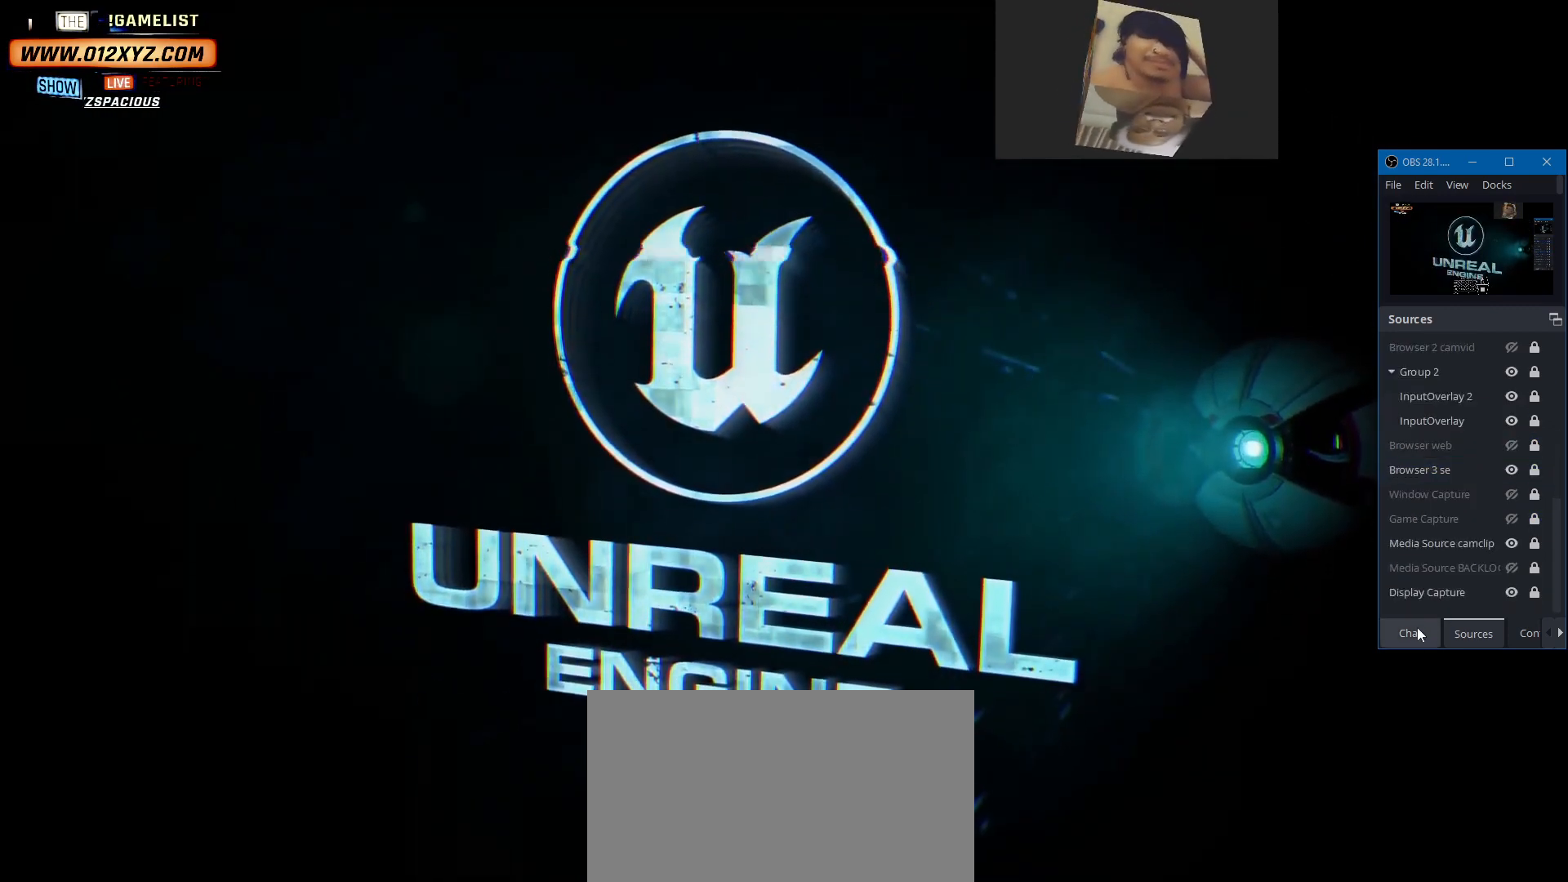
{"keys": [], "mouse": [], "events": [[367, "mouse_left", "down"], [467, "mouse_left", "up"]]}
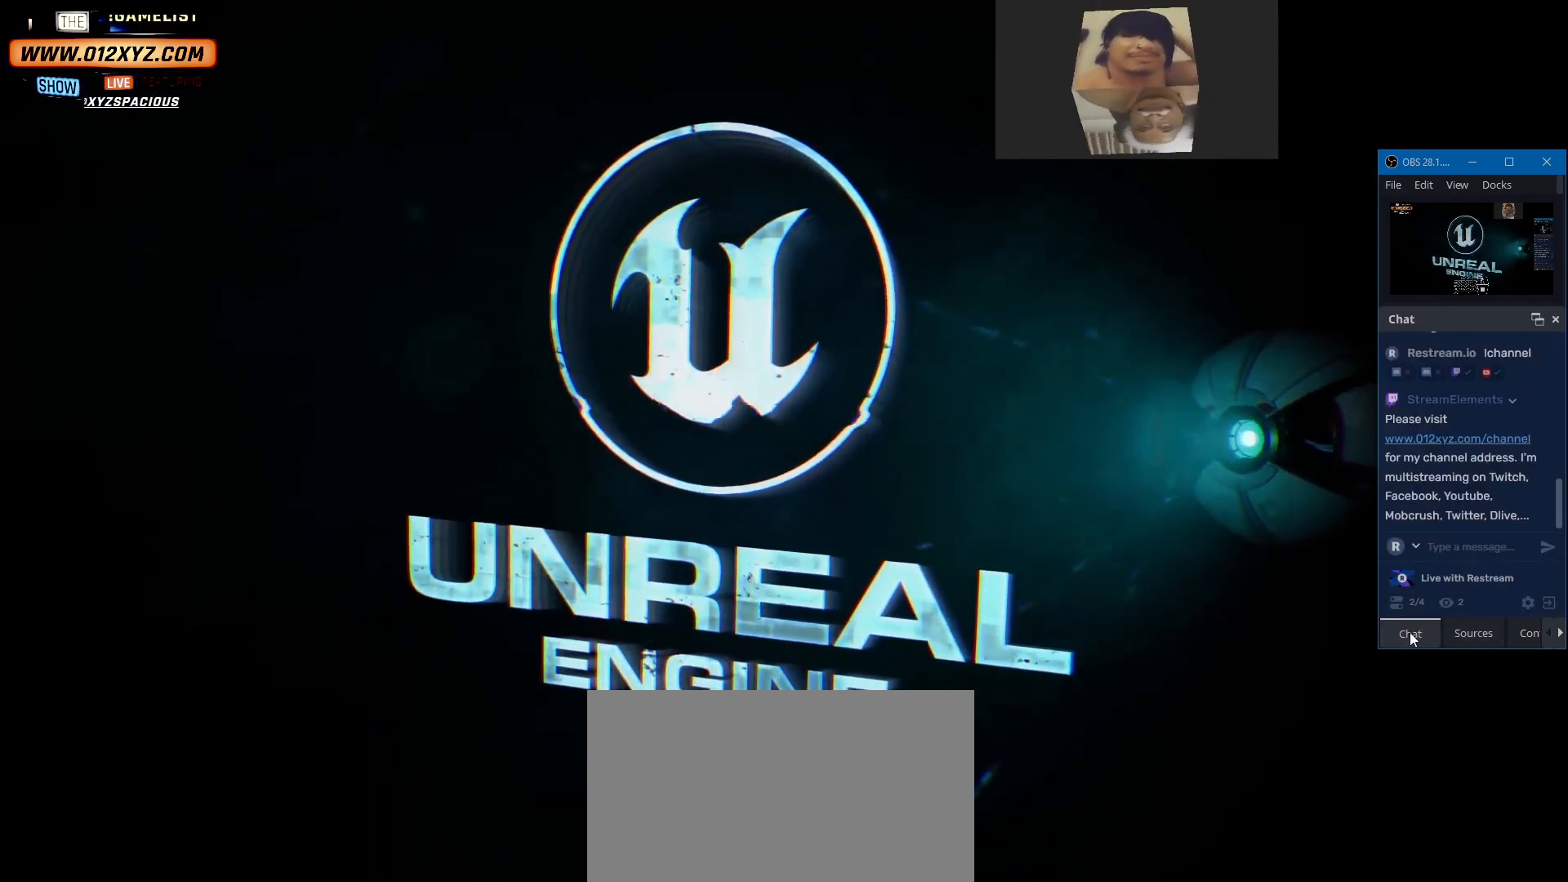
{"keys": [], "mouse": ["wheel"], "events": [[467, "mouse_wheel", "down"]]}
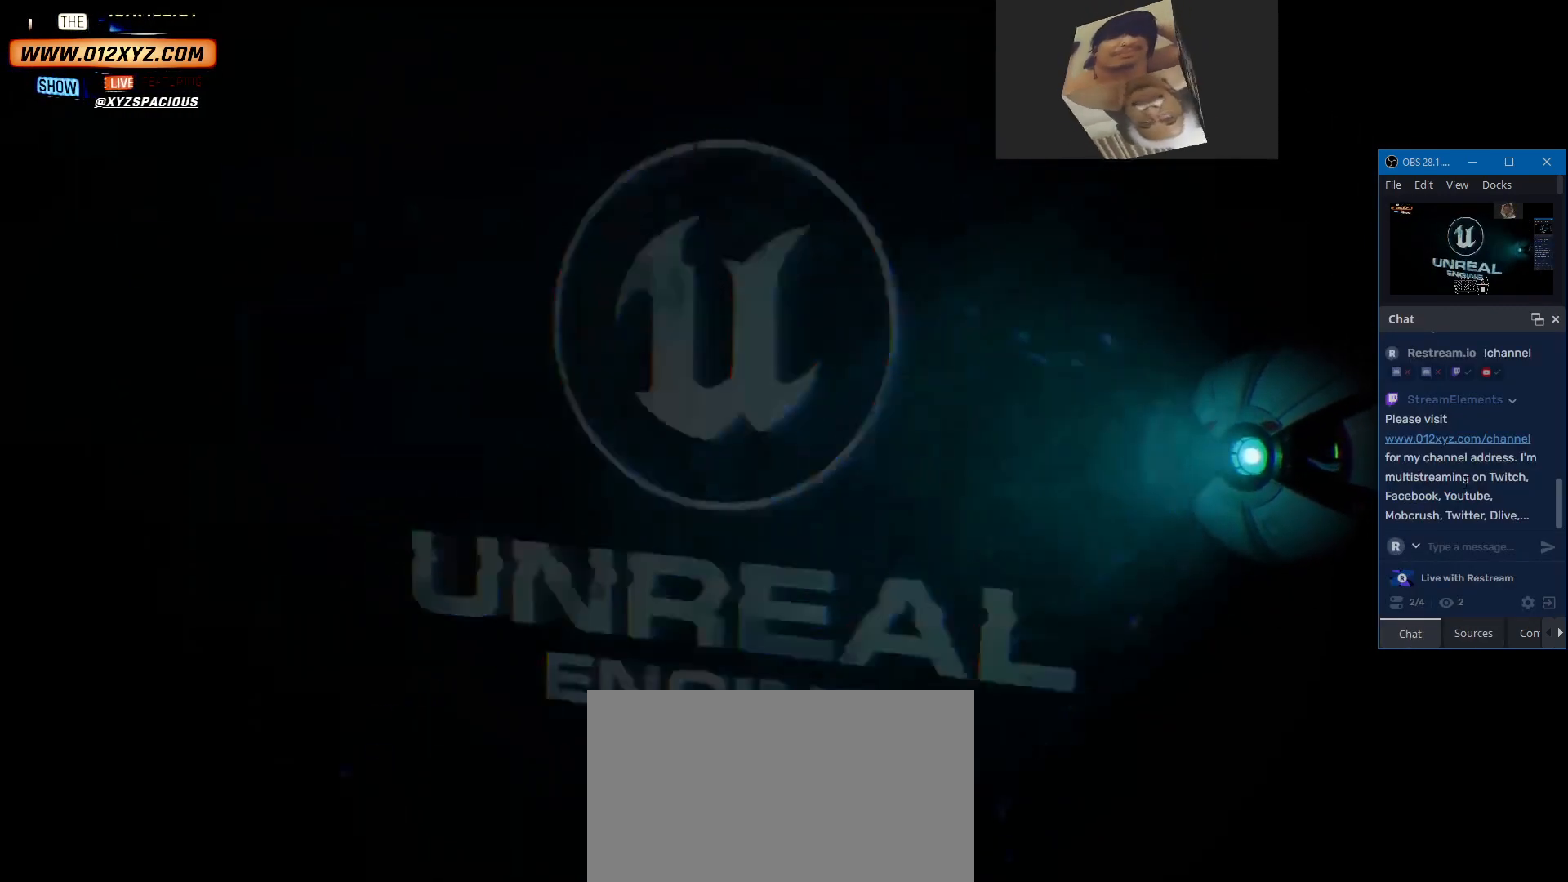
{"keys": [], "mouse": [], "events": [[133, "mouse_wheel", "up"], [300, "mouse_wheel", "down"], [467, "mouse_wheel", "up"]]}
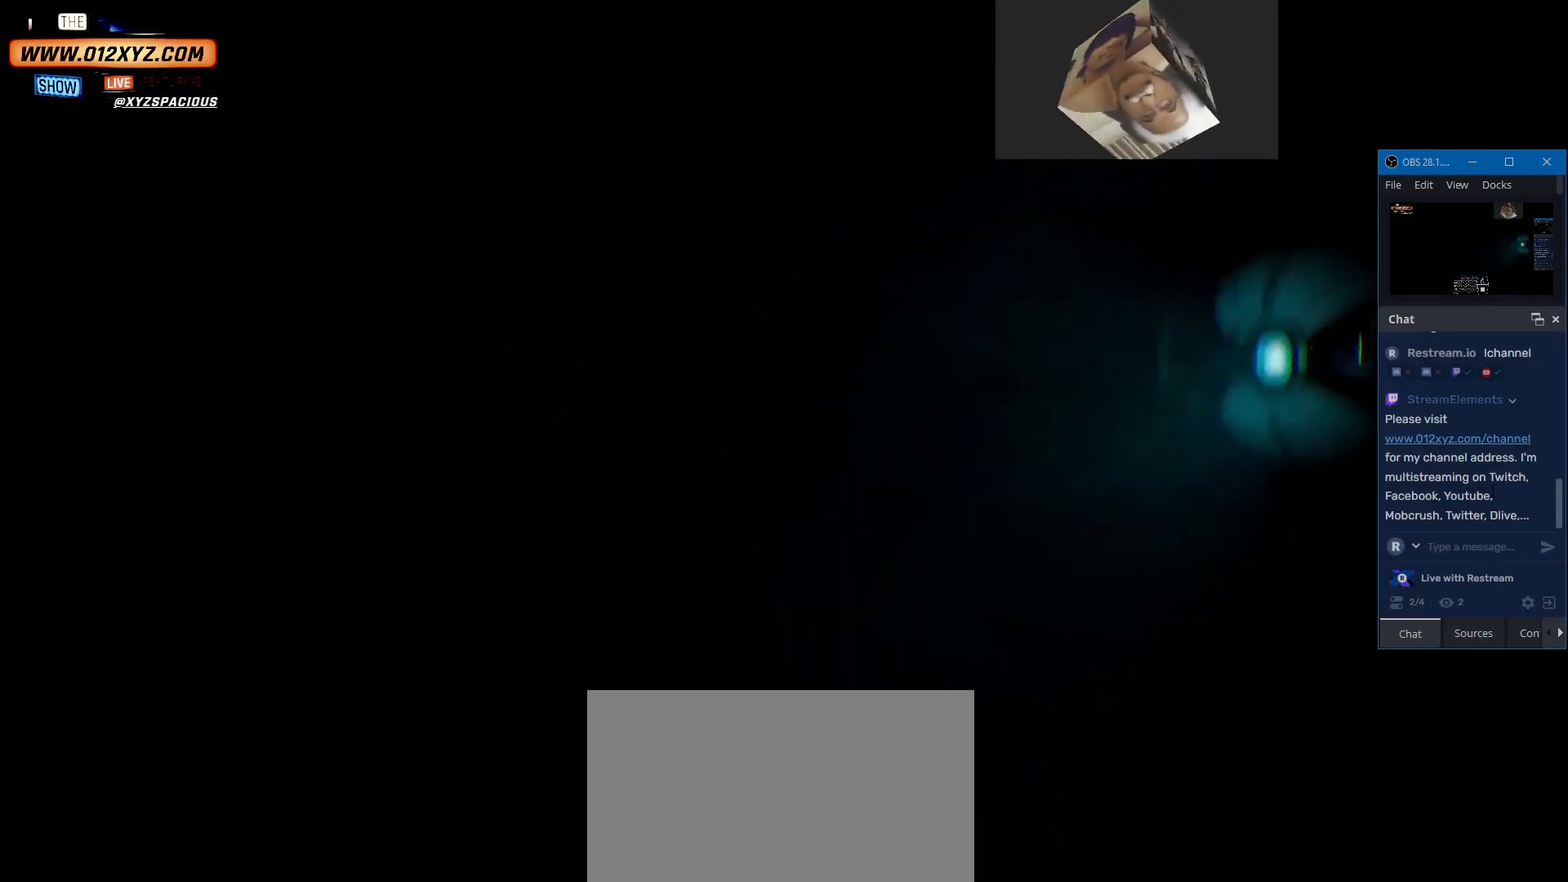
{"keys": [], "mouse": [], "events": []}
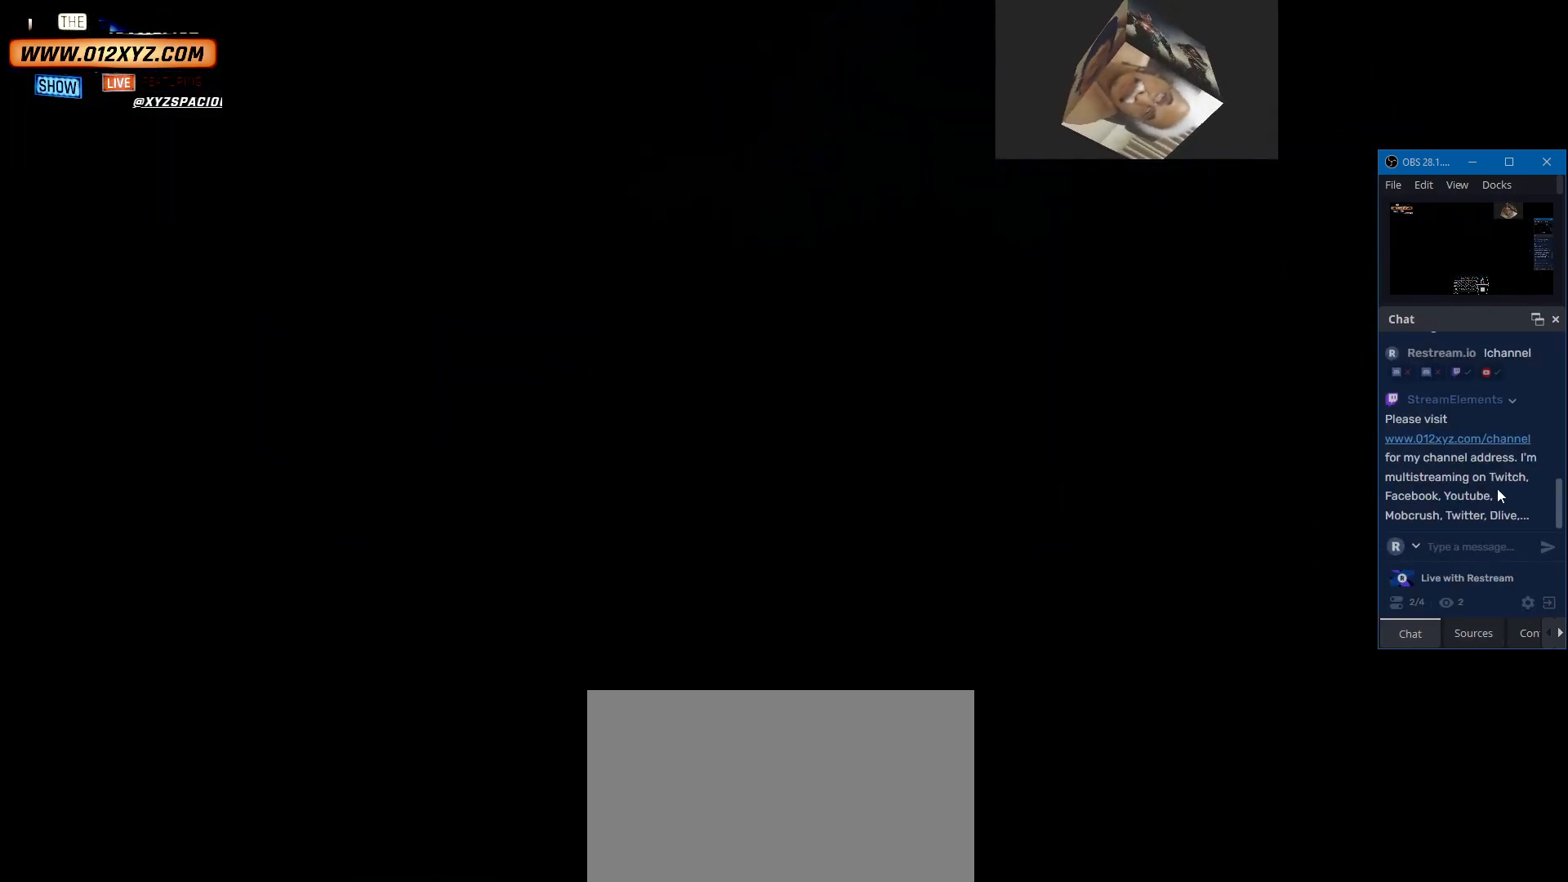
{"keys": [], "mouse": [], "events": [[100, "mouse_wheel", "down"], [233, "mouse_wheel", "up"]]}
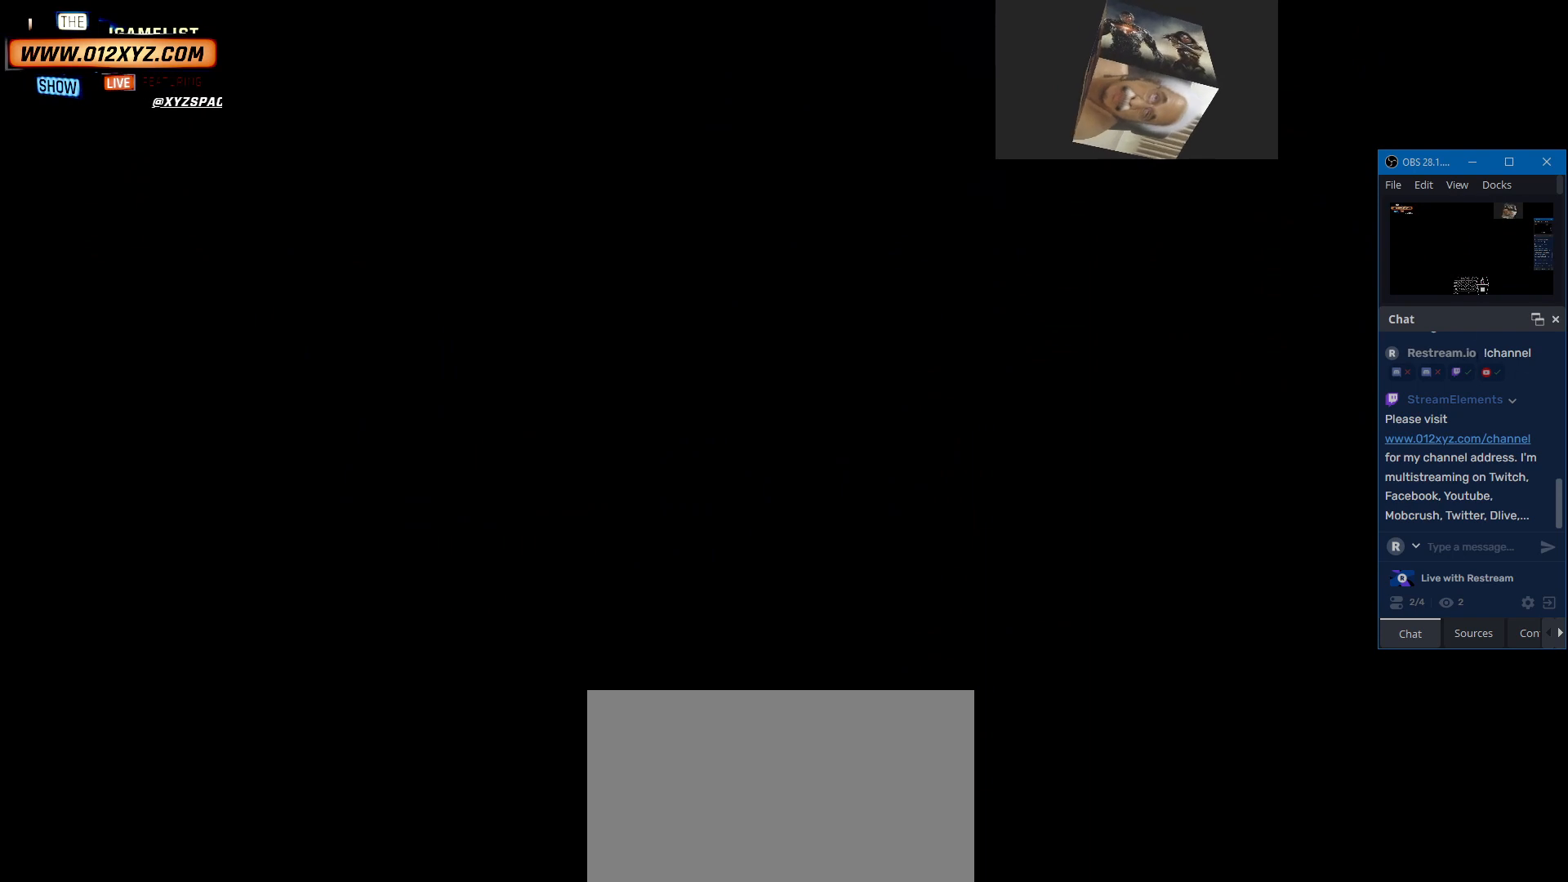
{"keys": [], "mouse": [], "events": []}